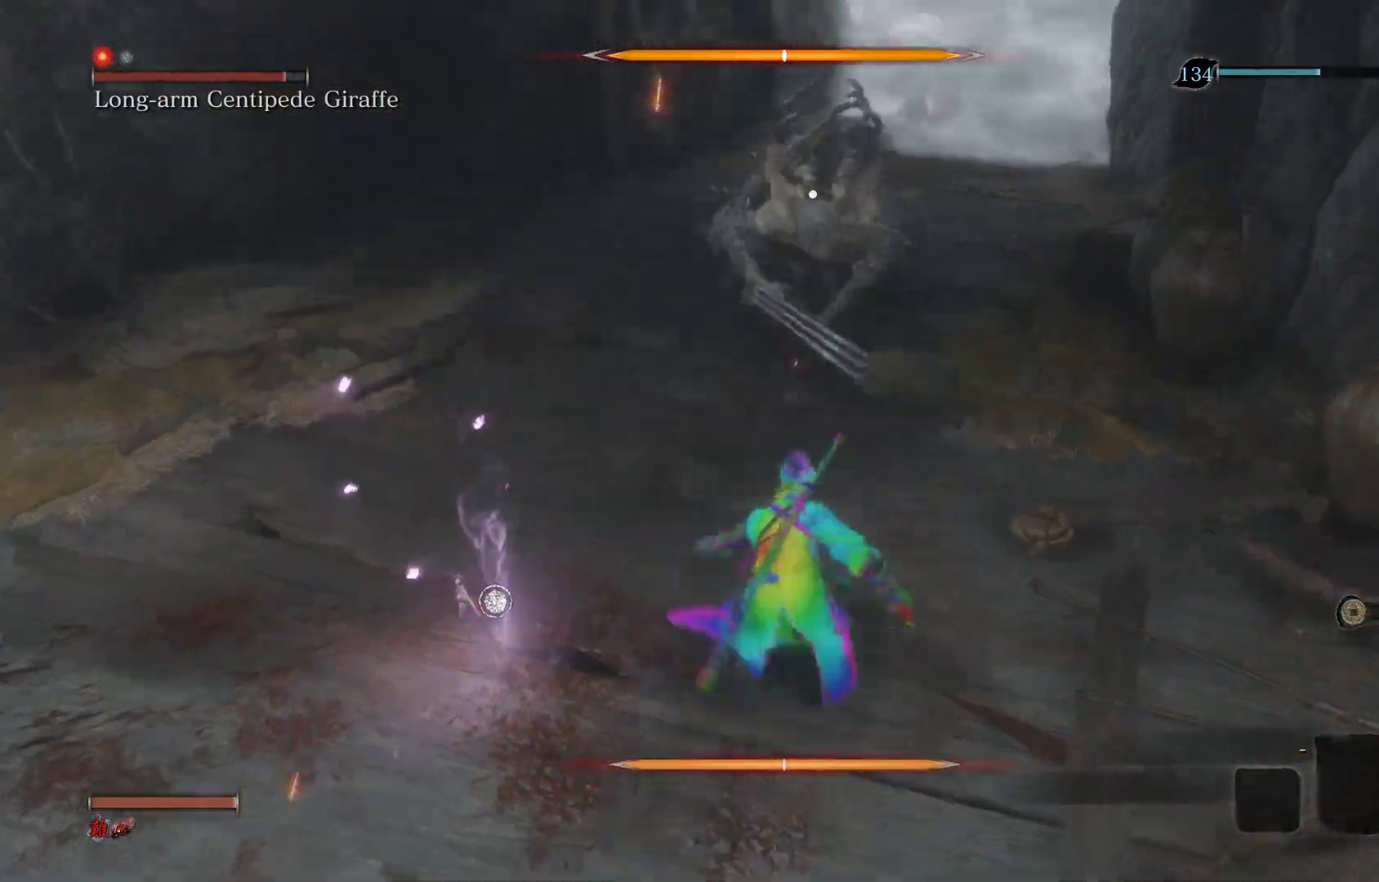
Gameplay with a controller (PlayStation layout); each line is a JSON object with the inputs held at the frame after it. "events" lists button and stick changes between this image and that frame as [ms after this image, input, new state], when the widget could be followed in between.
{"buttons": ["CIRCLE"], "left_stick": "up", "right_stick": "center", "events": []}
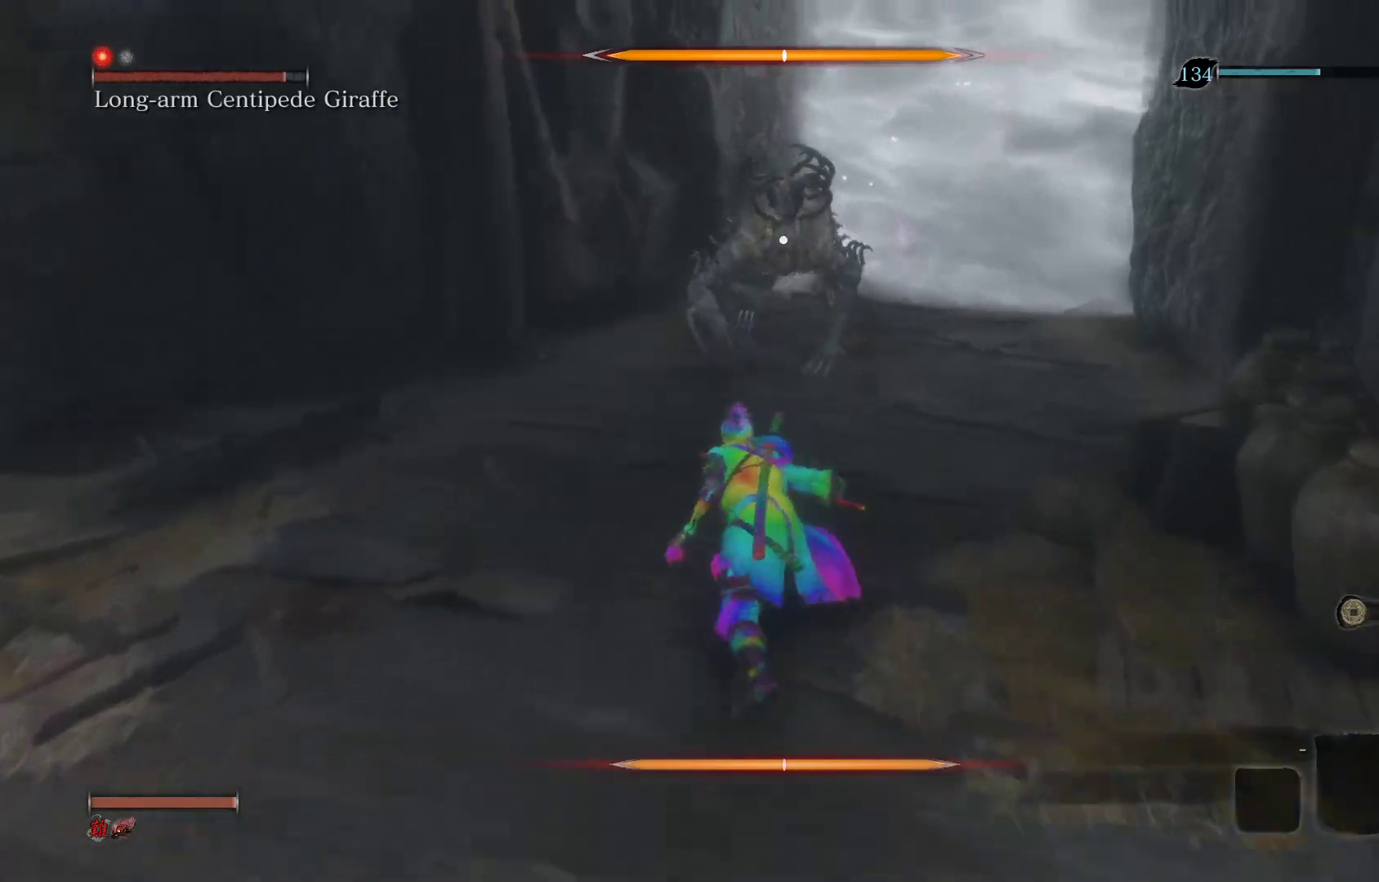
{"buttons": ["R1"], "left_stick": "up", "right_stick": "center", "events": [[100, "CIRCLE", "up"], [417, "R1", "down"]]}
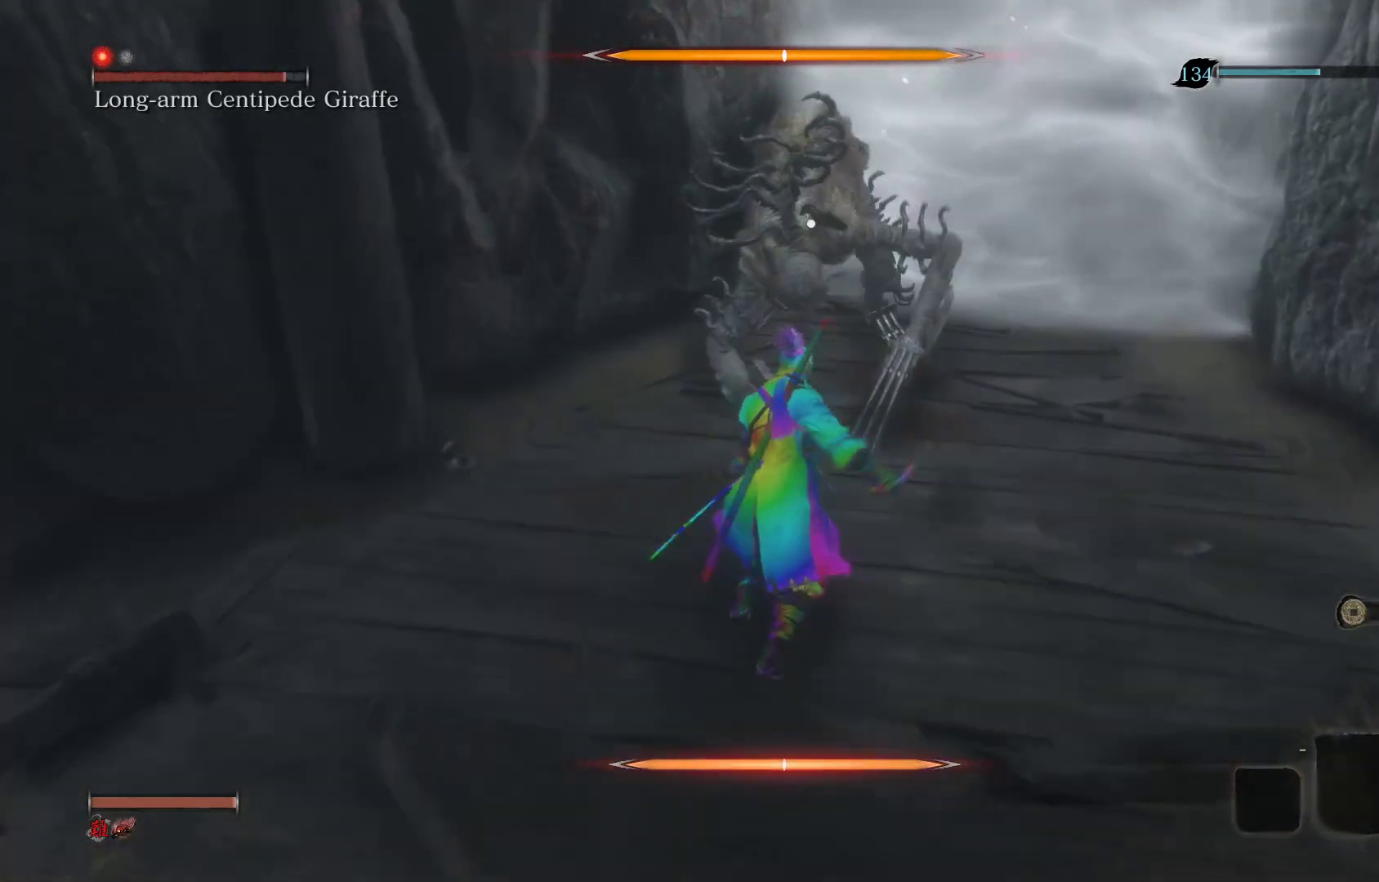
{"buttons": [], "left_stick": "center", "right_stick": "center", "events": [[50, "left_stick", "center"], [67, "R1", "up"]]}
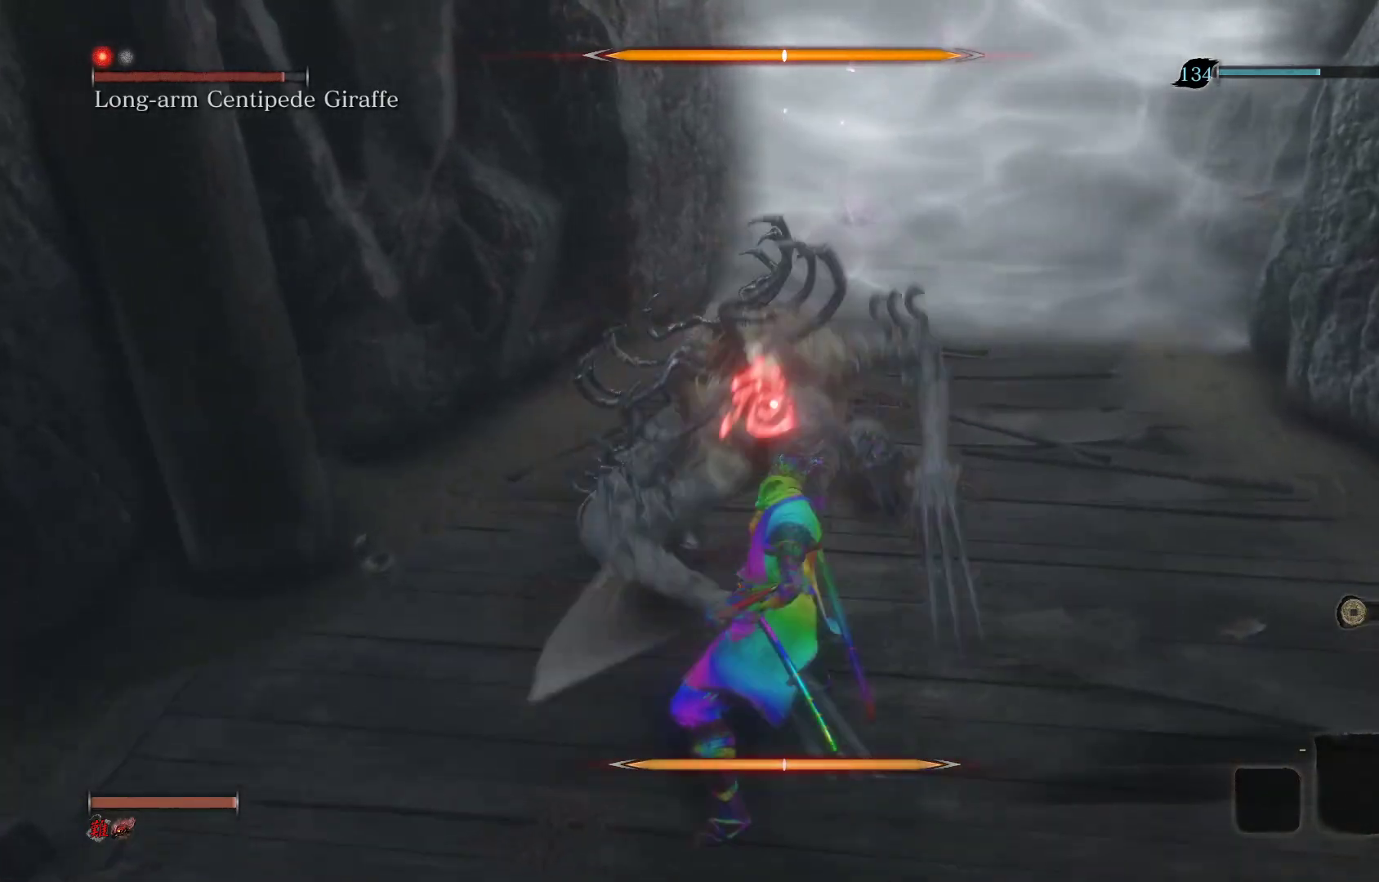
{"buttons": [], "left_stick": "down", "right_stick": "center", "events": [[217, "left_stick", "down"]]}
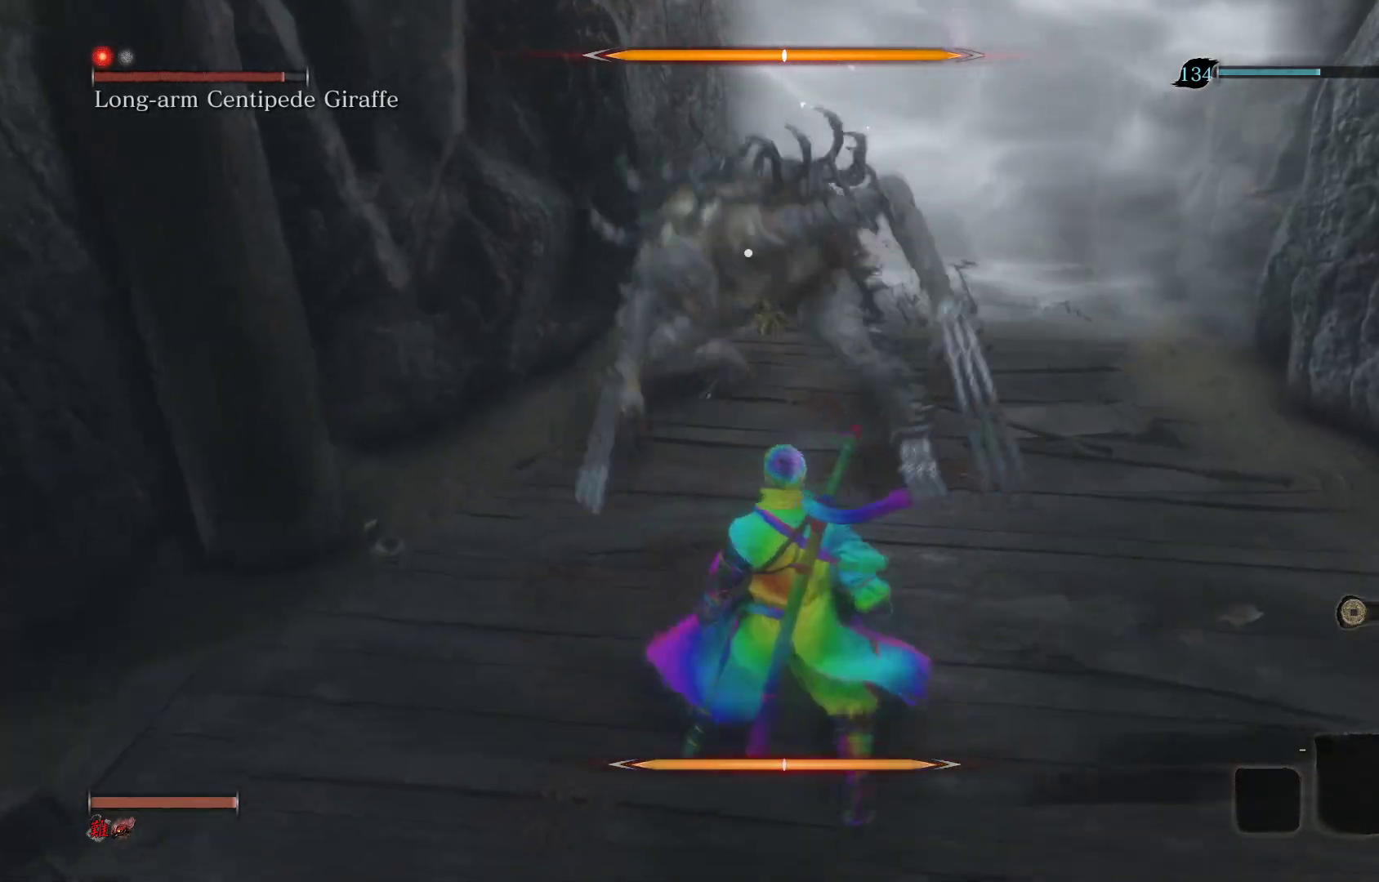
{"buttons": ["CIRCLE"], "left_stick": "down", "right_stick": "center", "events": [[367, "CIRCLE", "down"]]}
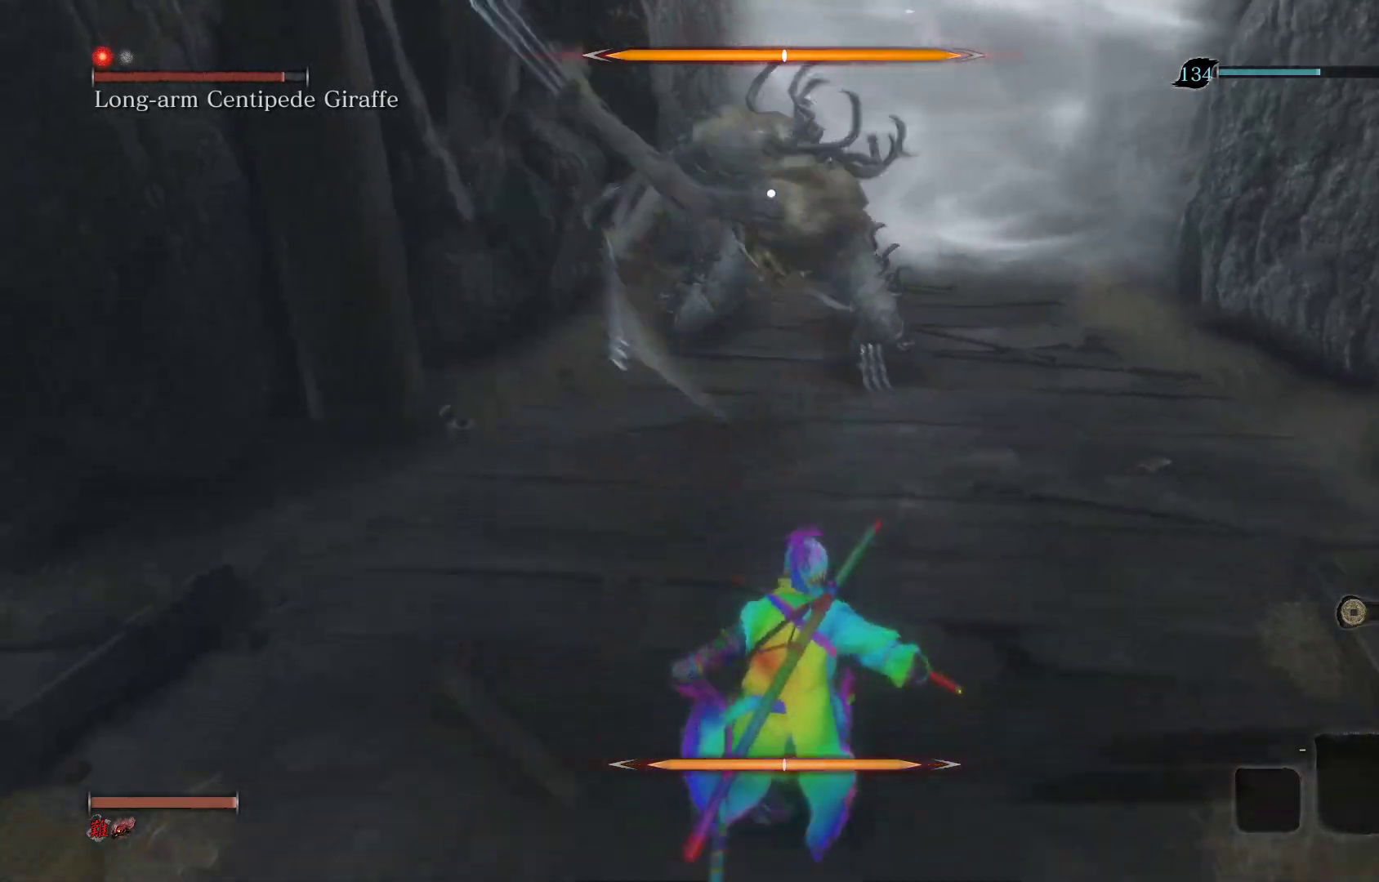
{"buttons": [], "left_stick": "down-left", "right_stick": "center", "events": [[467, "left_stick", "down-left"], [483, "CIRCLE", "up"]]}
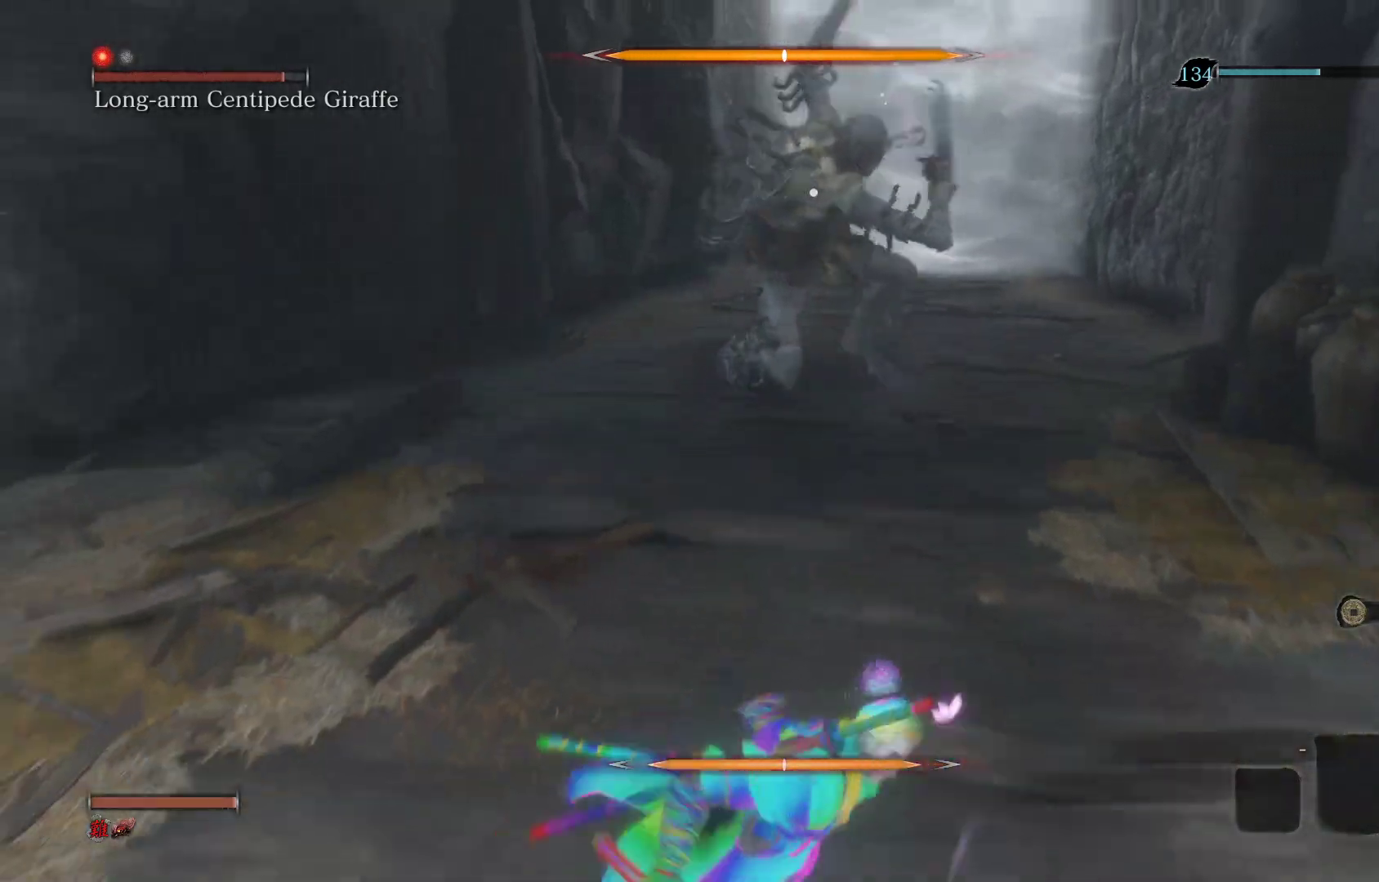
{"buttons": [], "left_stick": "up", "right_stick": "center", "events": [[150, "left_stick", "up-left"], [283, "left_stick", "up"]]}
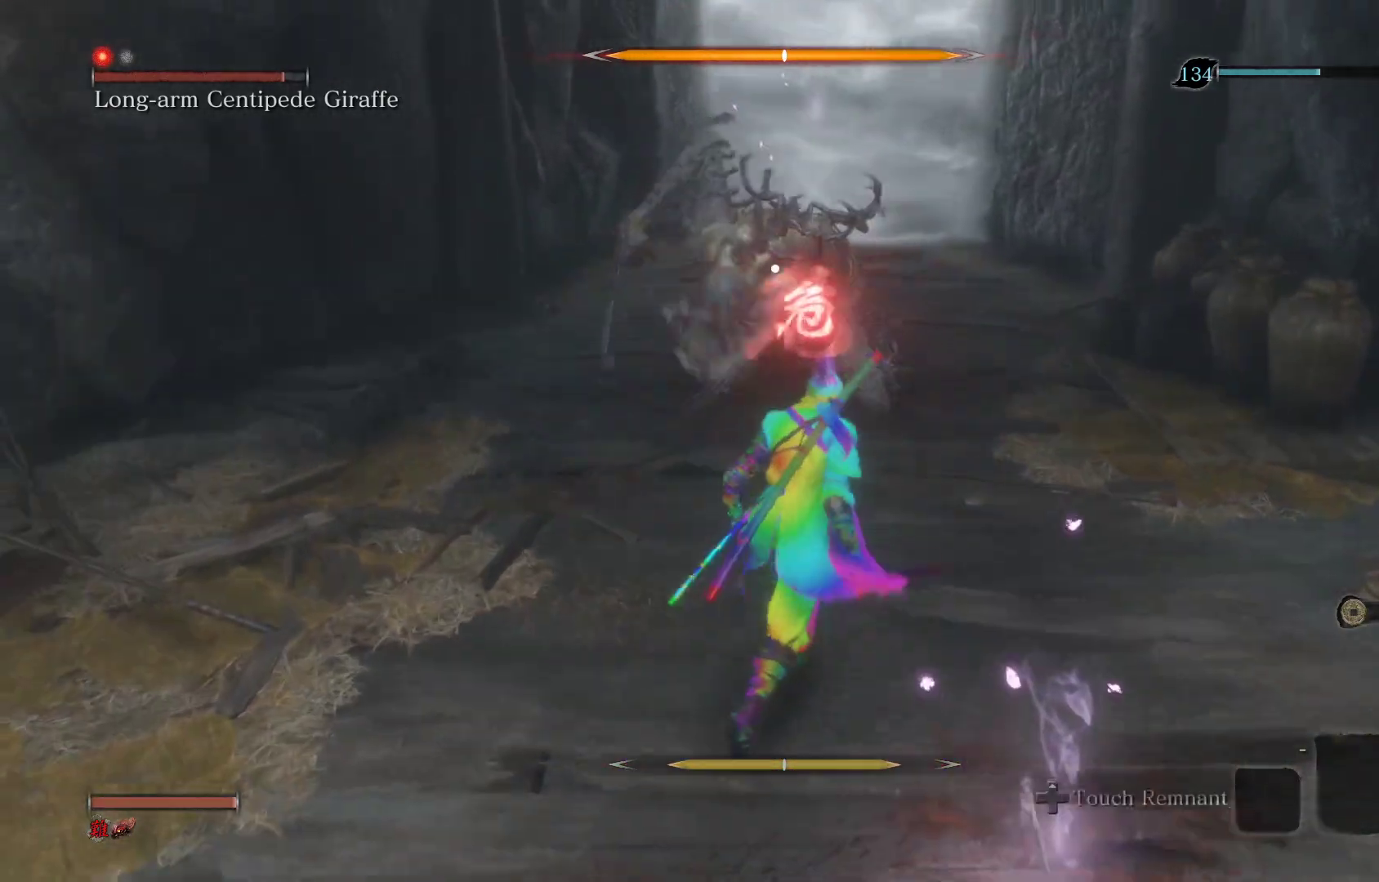
{"buttons": [], "left_stick": "center", "right_stick": "center", "events": [[250, "left_stick", "center"], [350, "CROSS", "down"], [467, "CROSS", "up"]]}
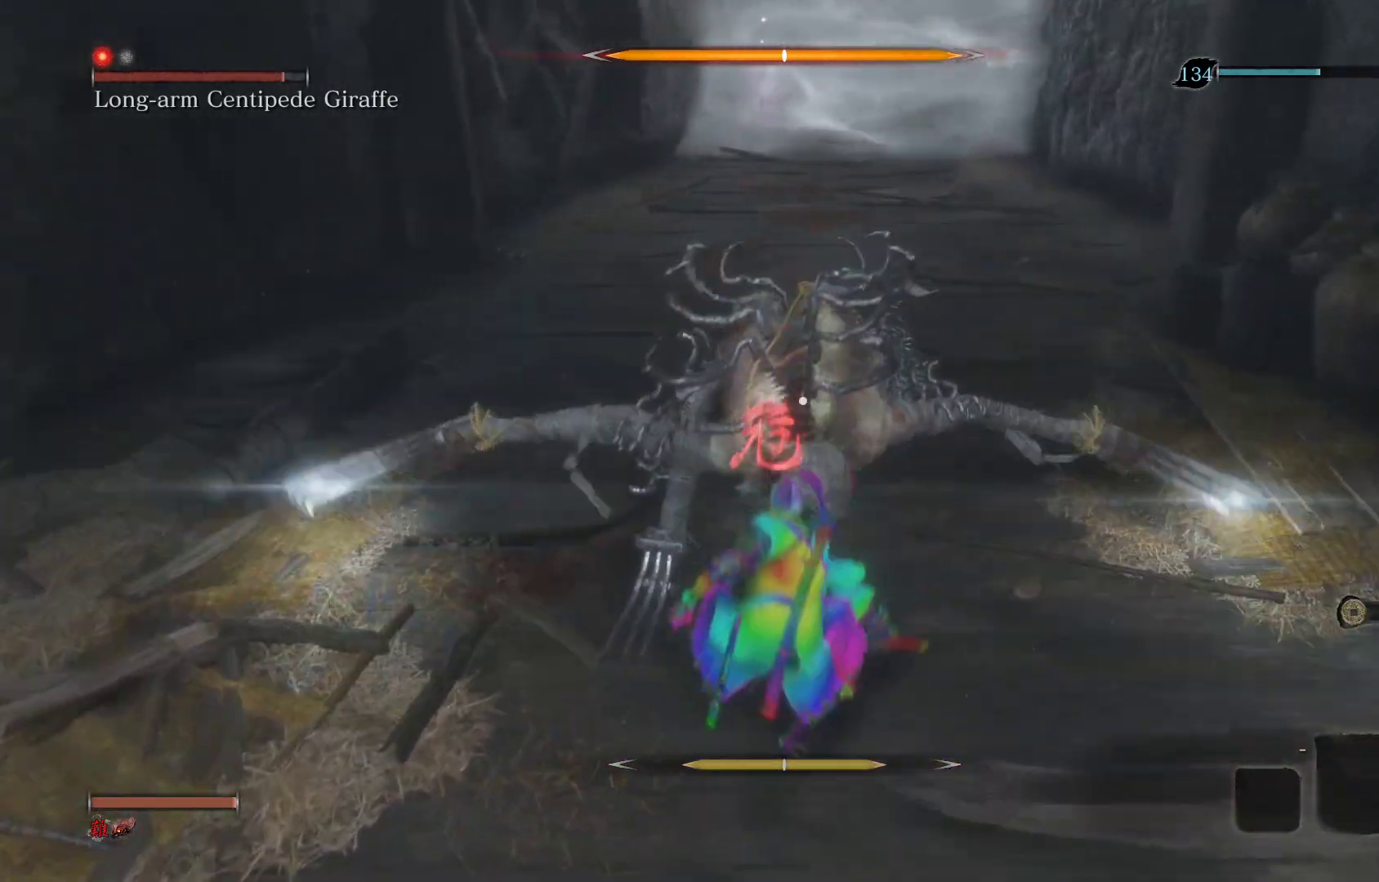
{"buttons": [], "left_stick": "center", "right_stick": "center", "events": [[33, "CROSS", "down"], [117, "CROSS", "up"], [217, "CROSS", "down"], [300, "CROSS", "up"]]}
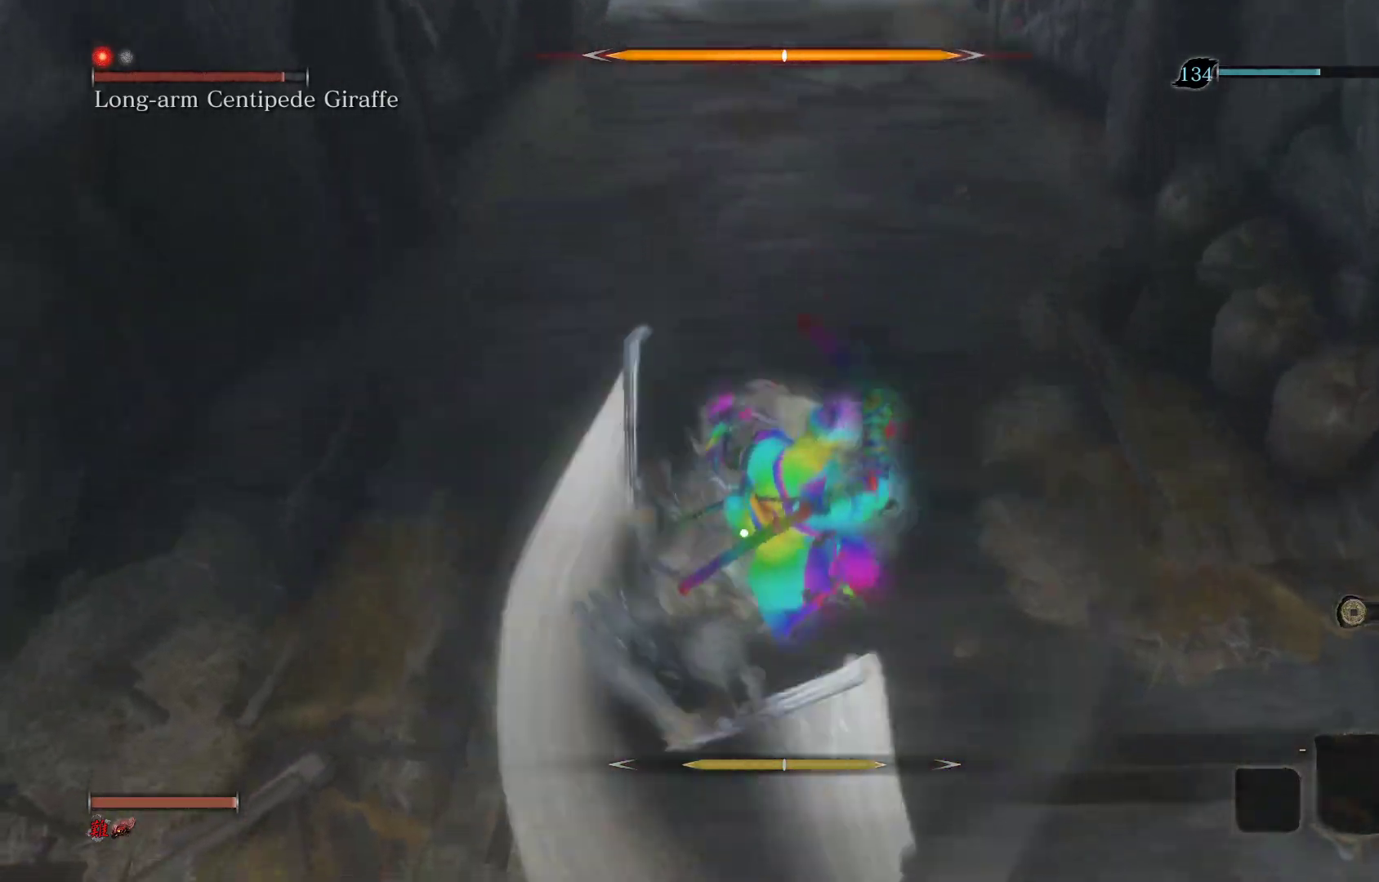
{"buttons": [], "left_stick": "center", "right_stick": "center", "events": []}
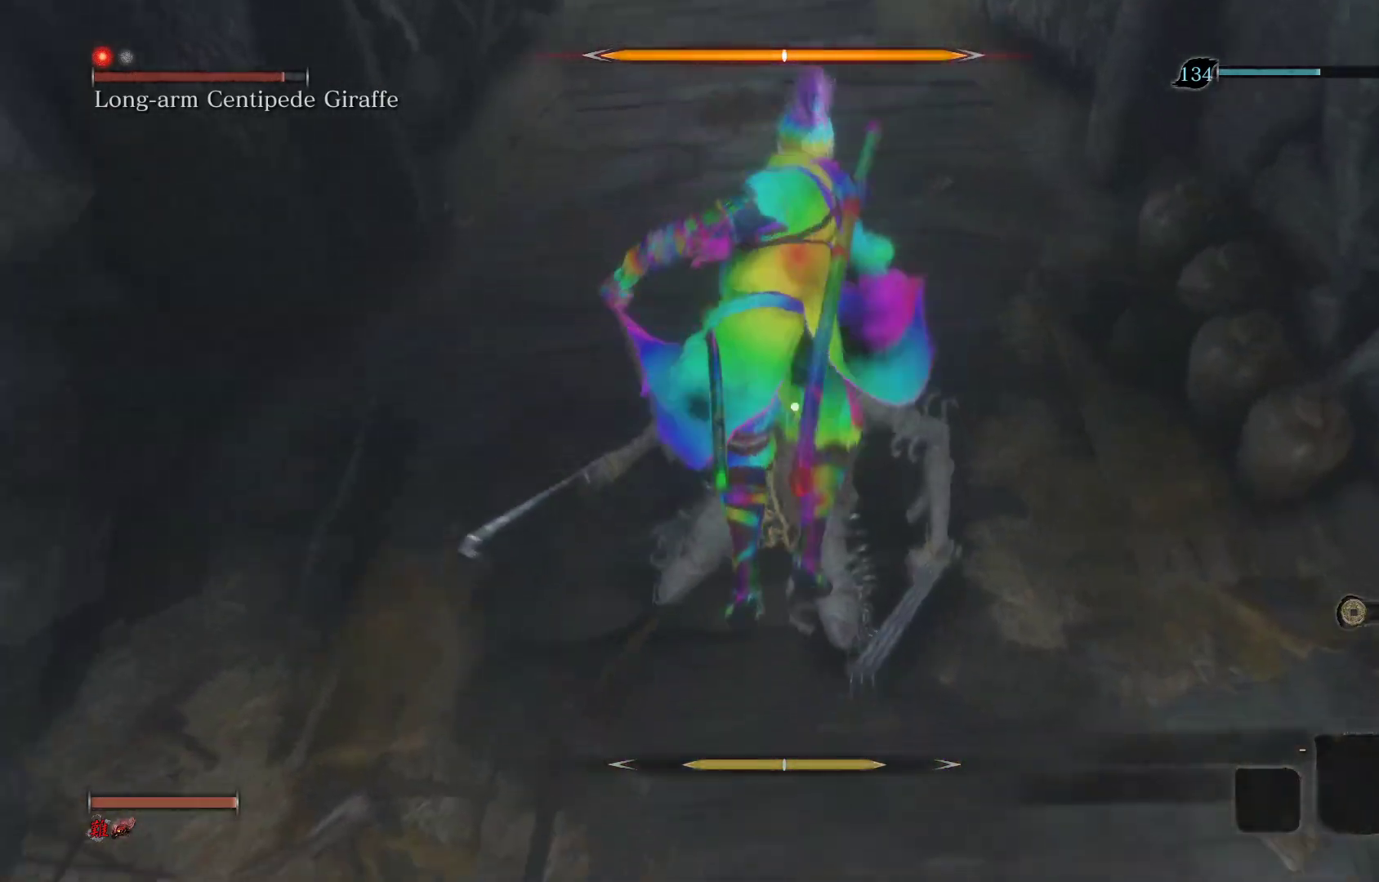
{"buttons": [], "left_stick": "center", "right_stick": "center", "events": []}
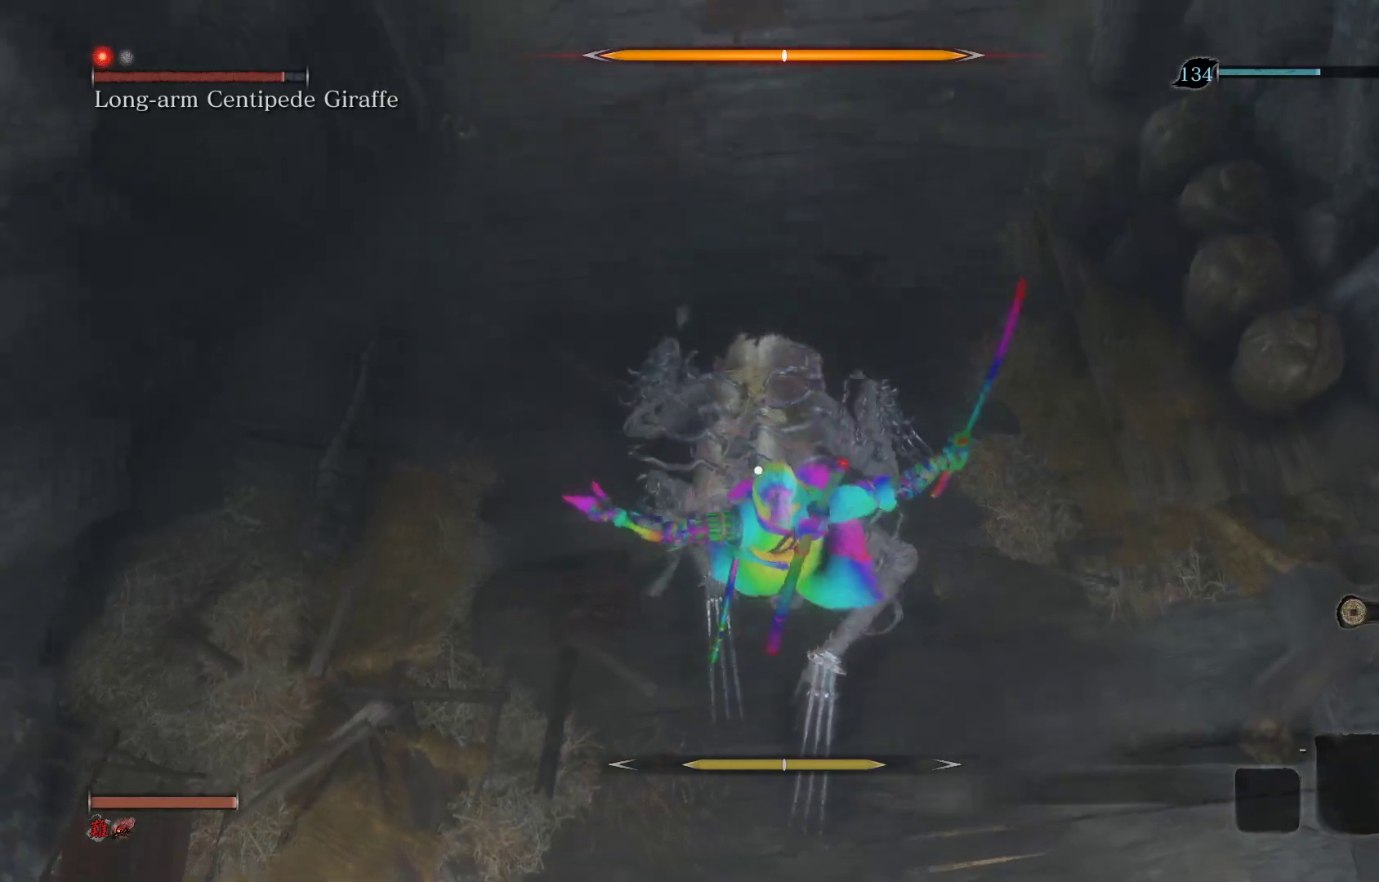
{"buttons": [], "left_stick": "center", "right_stick": "center", "events": []}
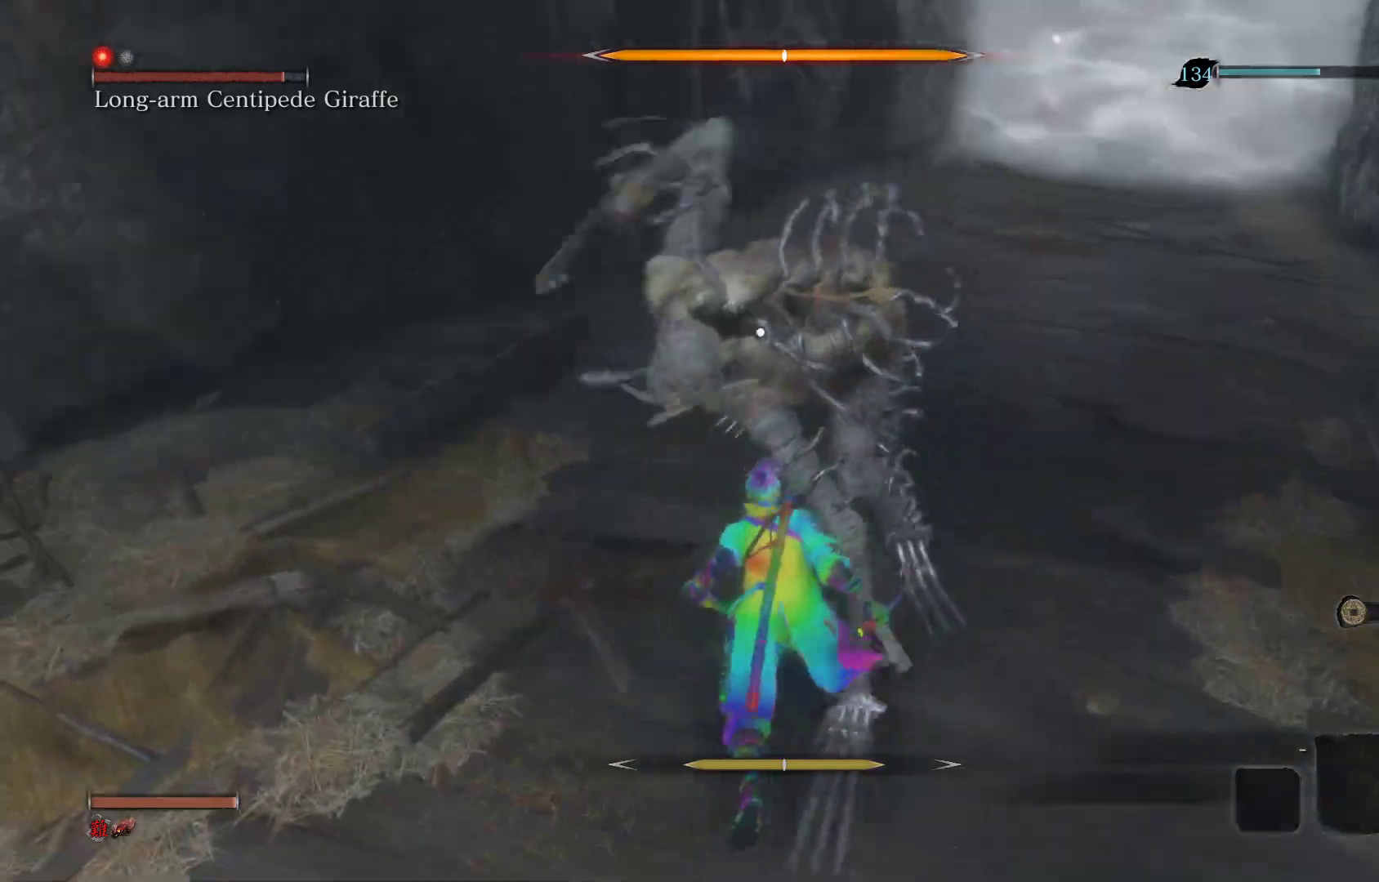
{"buttons": [], "left_stick": "center", "right_stick": "center", "events": [[367, "L1", "down"], [500, "L1", "up"]]}
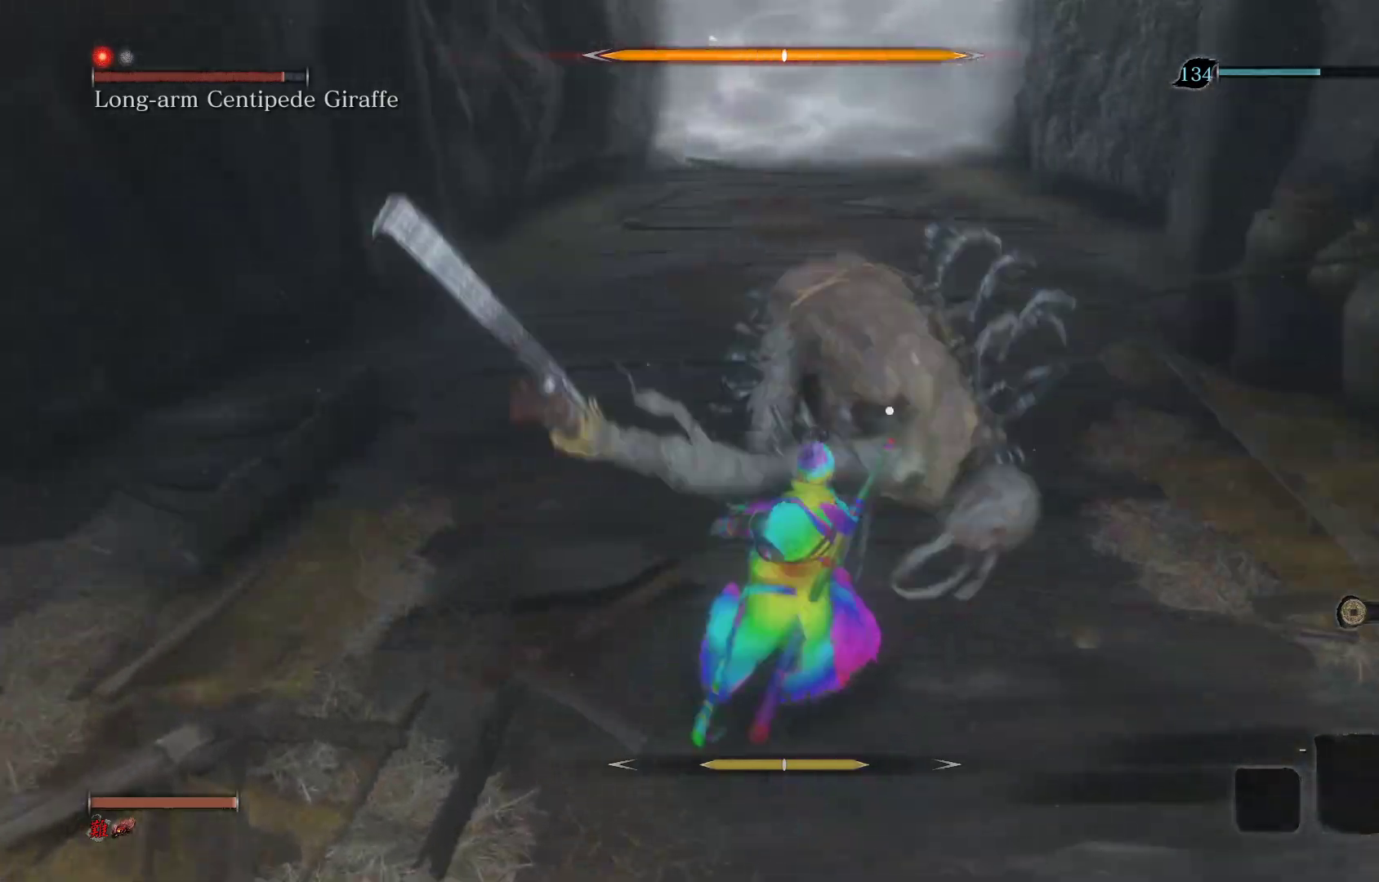
{"buttons": [], "left_stick": "center", "right_stick": "center", "events": [[100, "L1", "down"], [217, "L1", "up"], [317, "L1", "down"], [450, "L1", "up"]]}
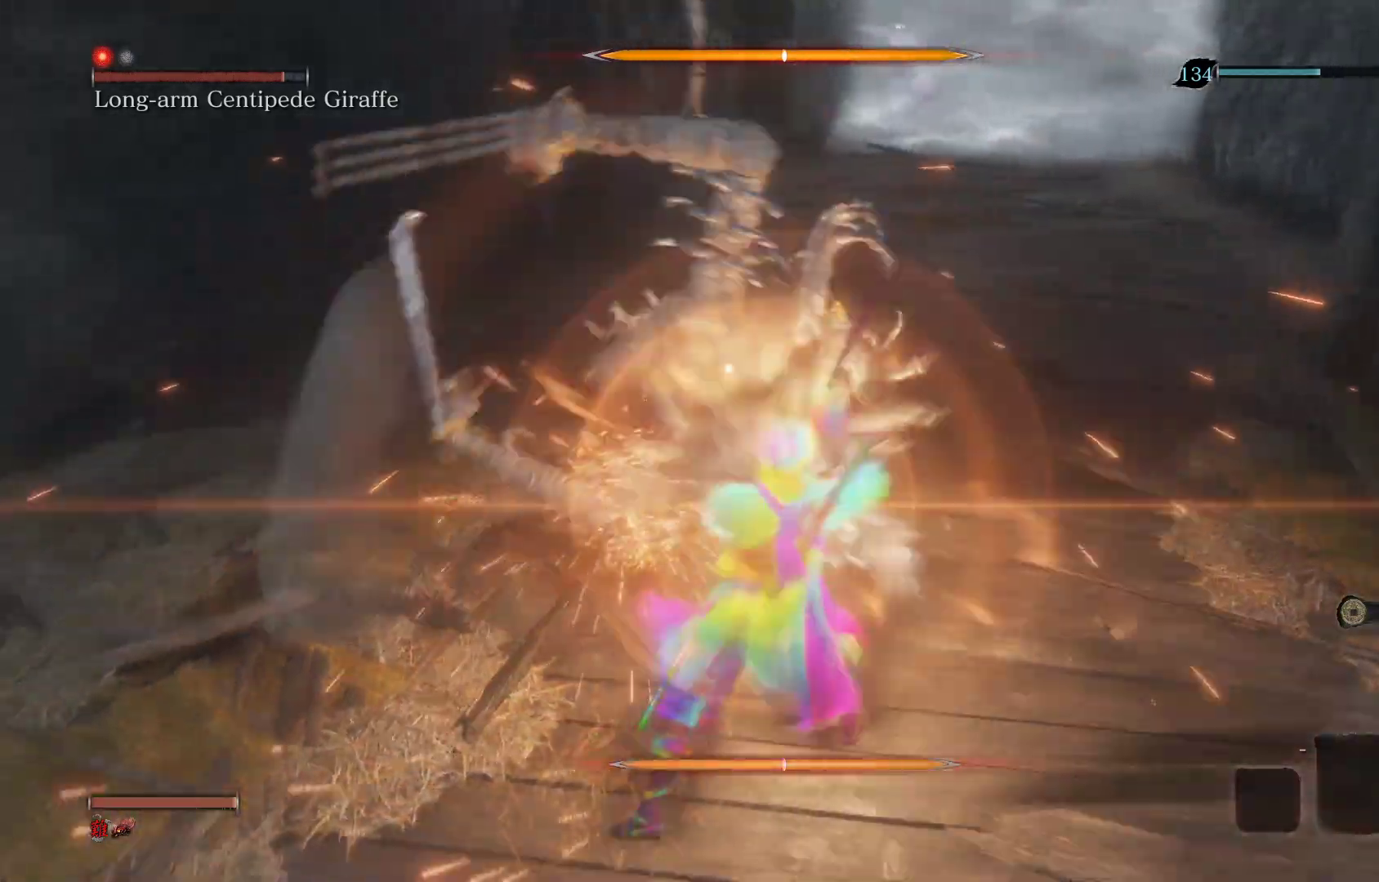
{"buttons": ["L1"], "left_stick": "center", "right_stick": "center", "events": [[67, "L1", "down"], [200, "L1", "up"], [300, "L1", "down"], [400, "L1", "up"], [483, "L1", "down"]]}
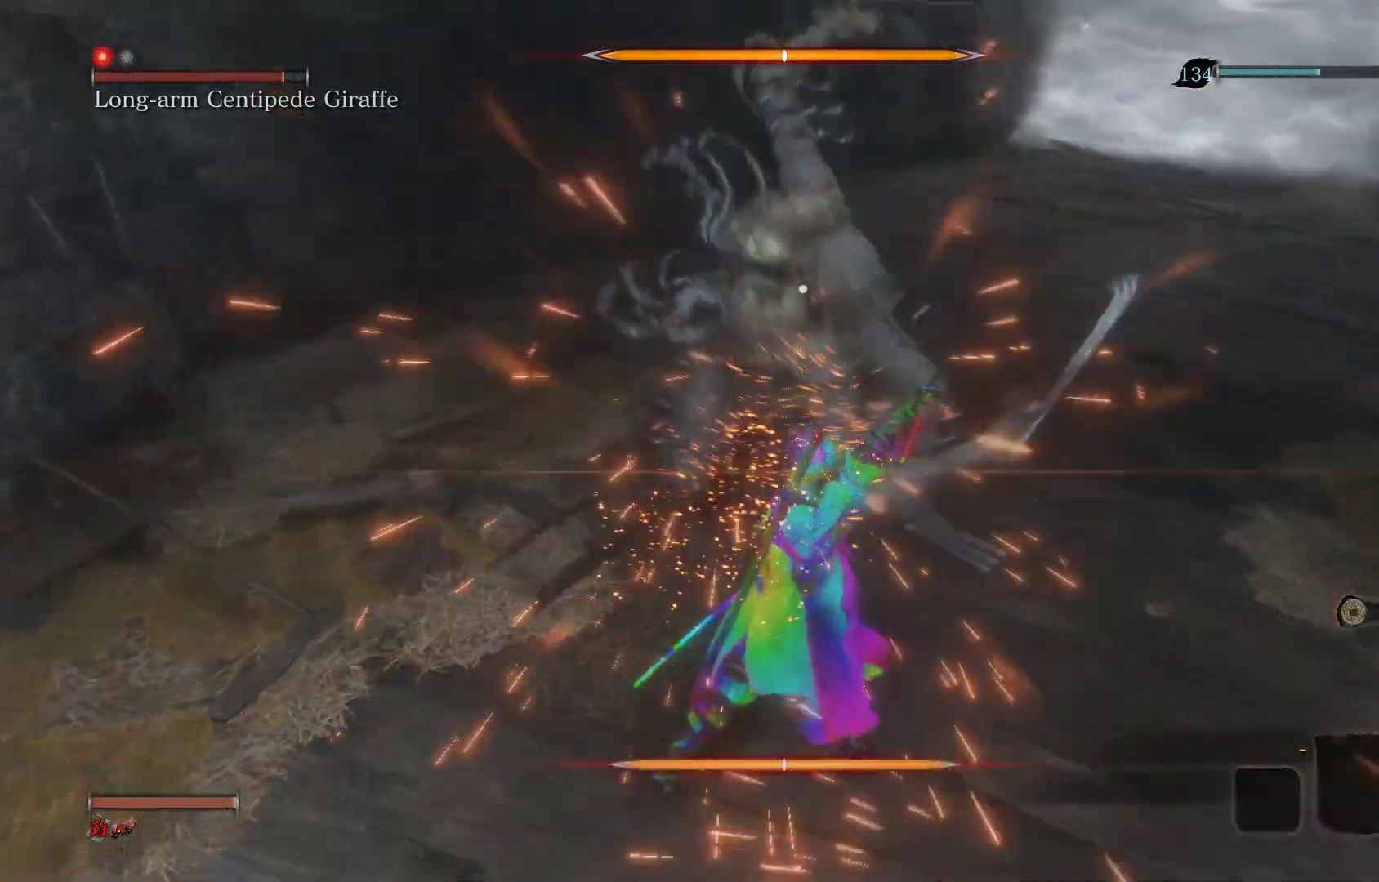
{"buttons": [], "left_stick": "center", "right_stick": "center", "events": [[117, "L1", "up"]]}
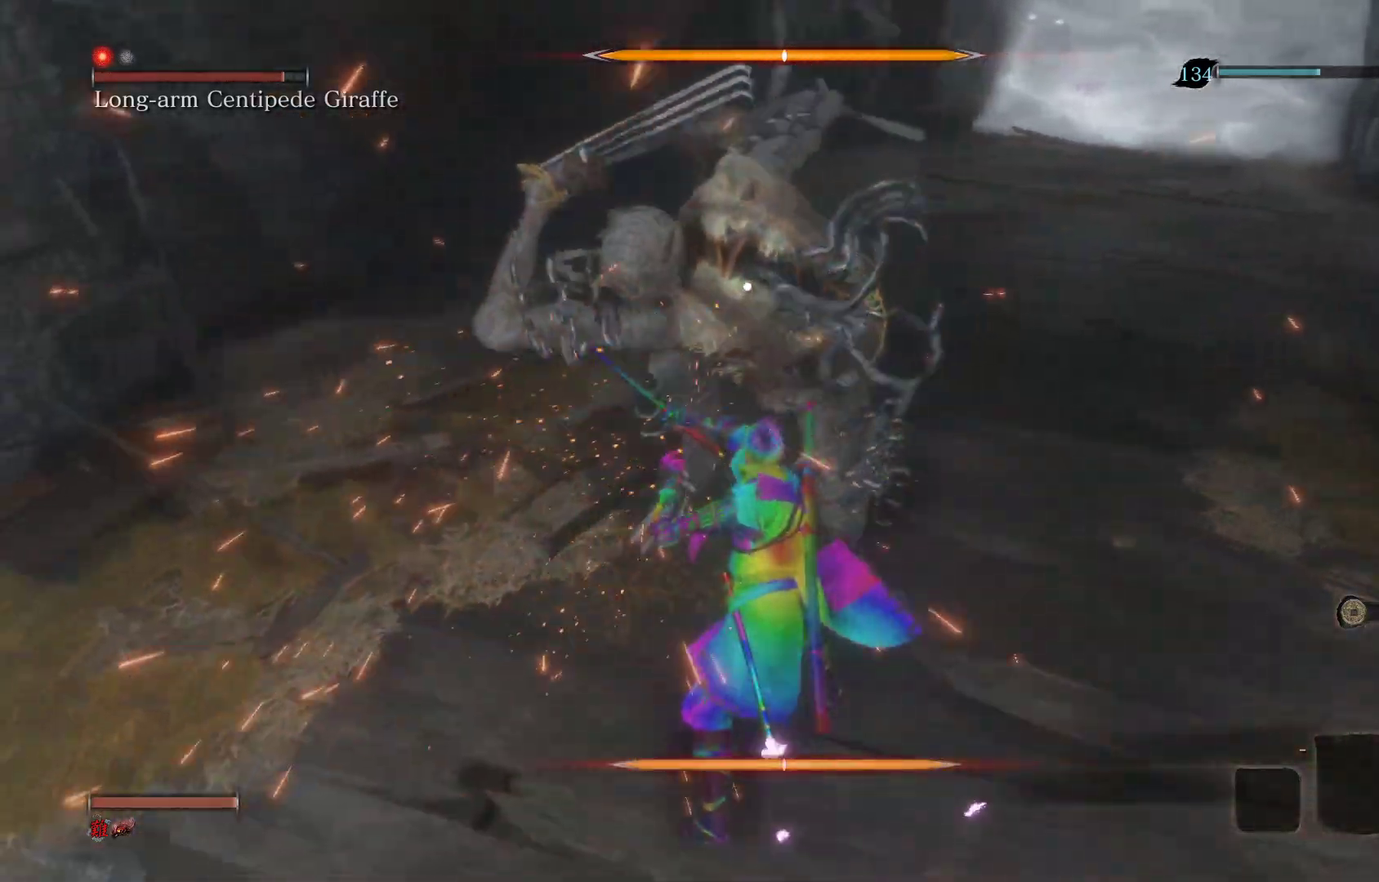
{"buttons": [], "left_stick": "center", "right_stick": "center", "events": [[83, "L1", "down"], [233, "L1", "up"], [333, "L1", "down"], [483, "L1", "up"]]}
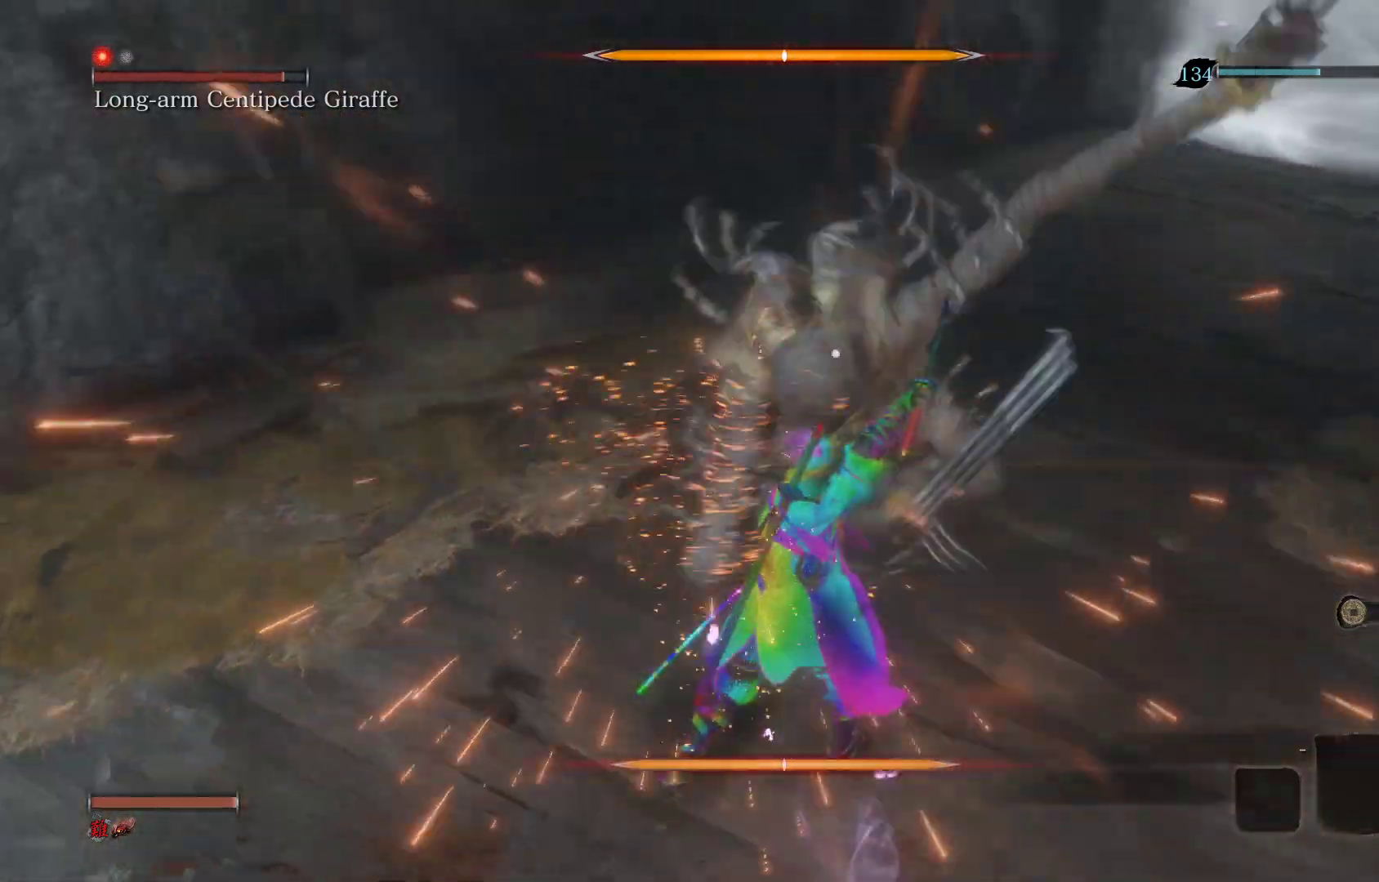
{"buttons": [], "left_stick": "center", "right_stick": "center", "events": [[83, "L1", "down"], [217, "L1", "up"], [317, "L1", "down"], [450, "L1", "up"]]}
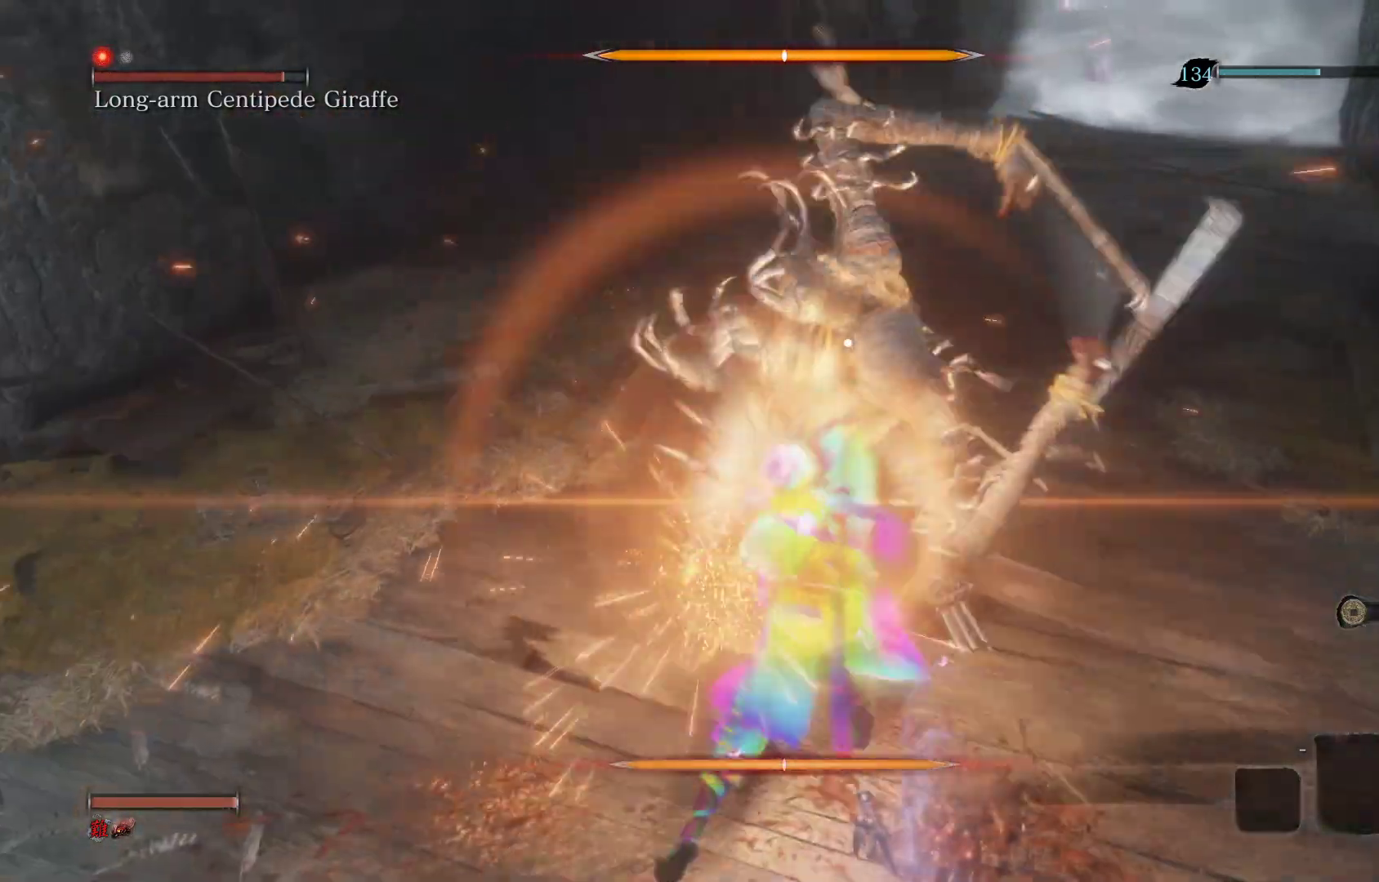
{"buttons": ["L1"], "left_stick": "center", "right_stick": "center", "events": [[50, "L1", "down"], [183, "L1", "up"], [283, "L1", "down"], [383, "L1", "up"], [500, "L1", "down"]]}
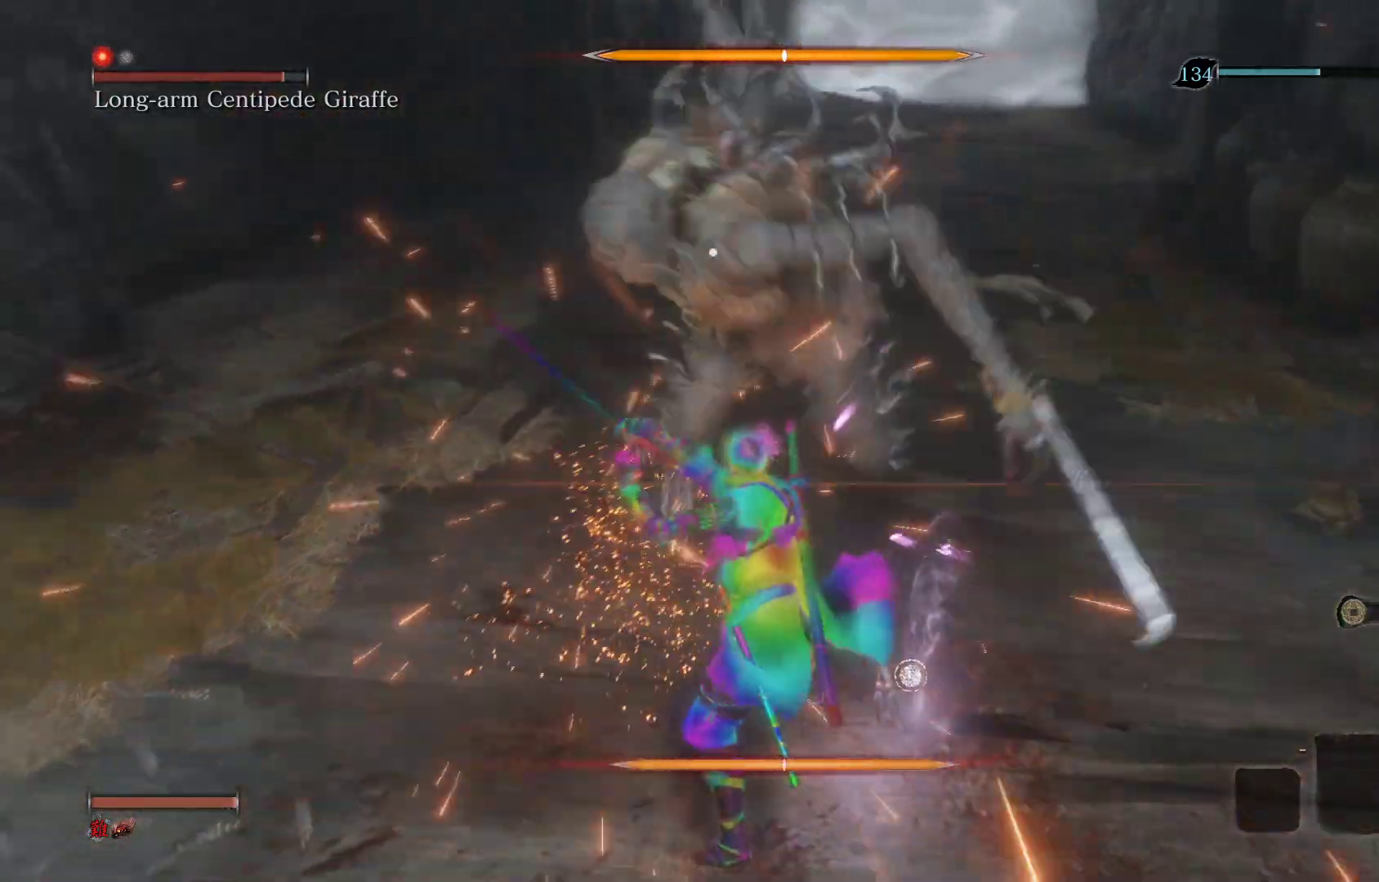
{"buttons": [], "left_stick": "center", "right_stick": "center", "events": [[133, "L1", "up"]]}
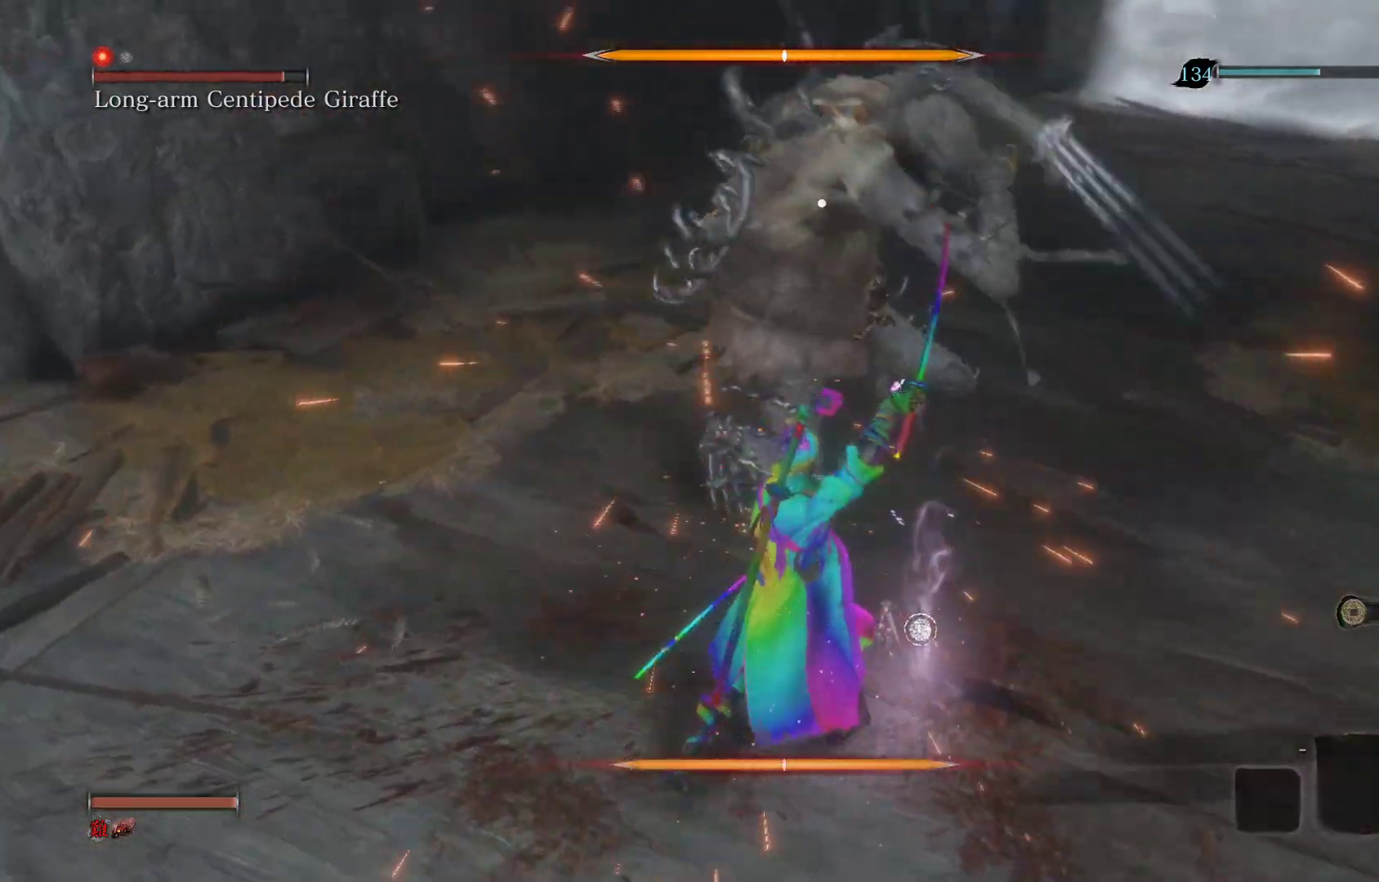
{"buttons": [], "left_stick": "up", "right_stick": "center", "events": [[167, "L1", "down"], [417, "L1", "up"], [450, "left_stick", "up"]]}
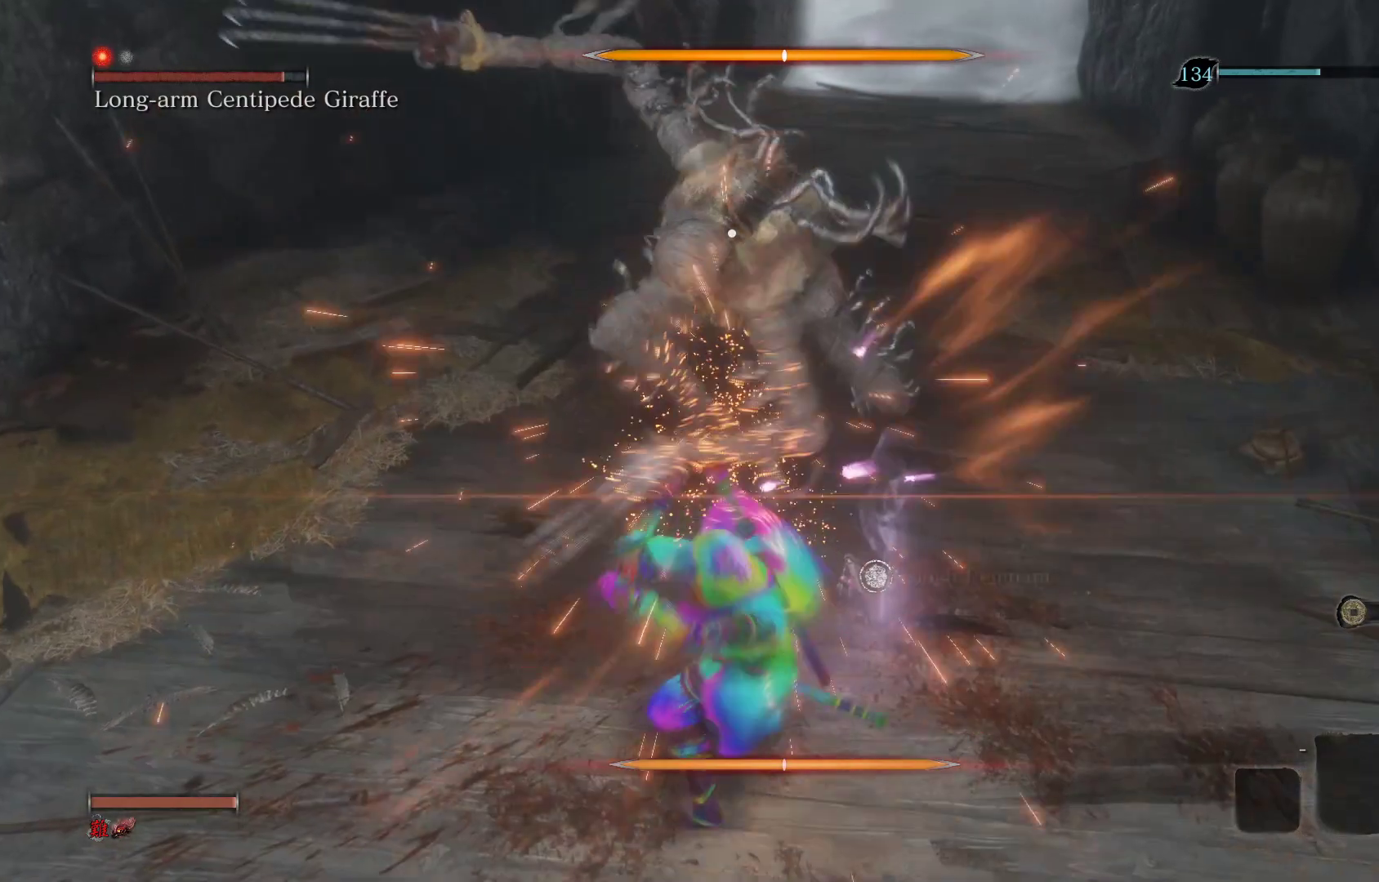
{"buttons": [], "left_stick": "up", "right_stick": "center", "events": []}
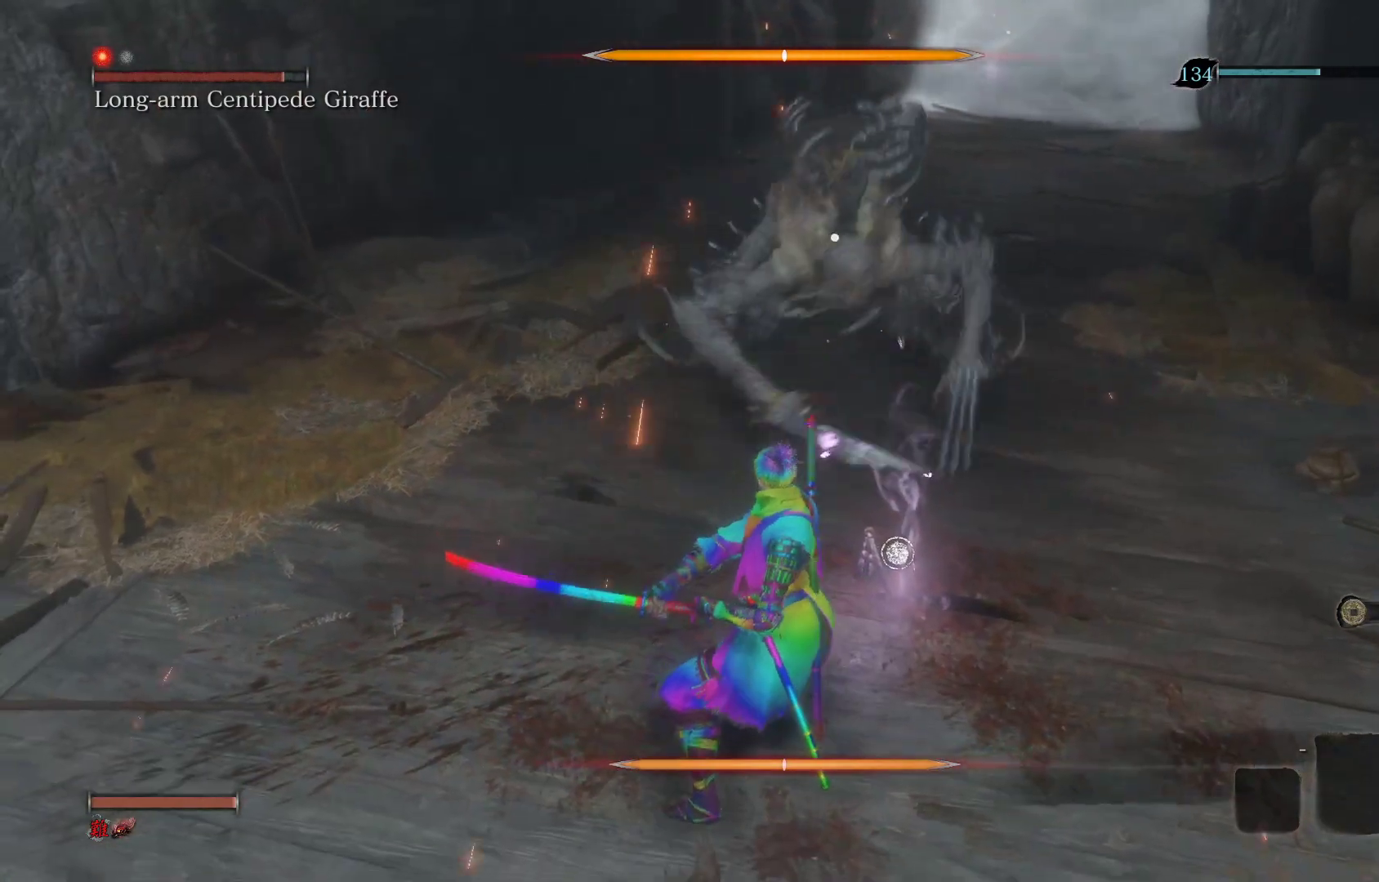
{"buttons": ["CIRCLE"], "left_stick": "up", "right_stick": "center", "events": [[83, "CIRCLE", "down"]]}
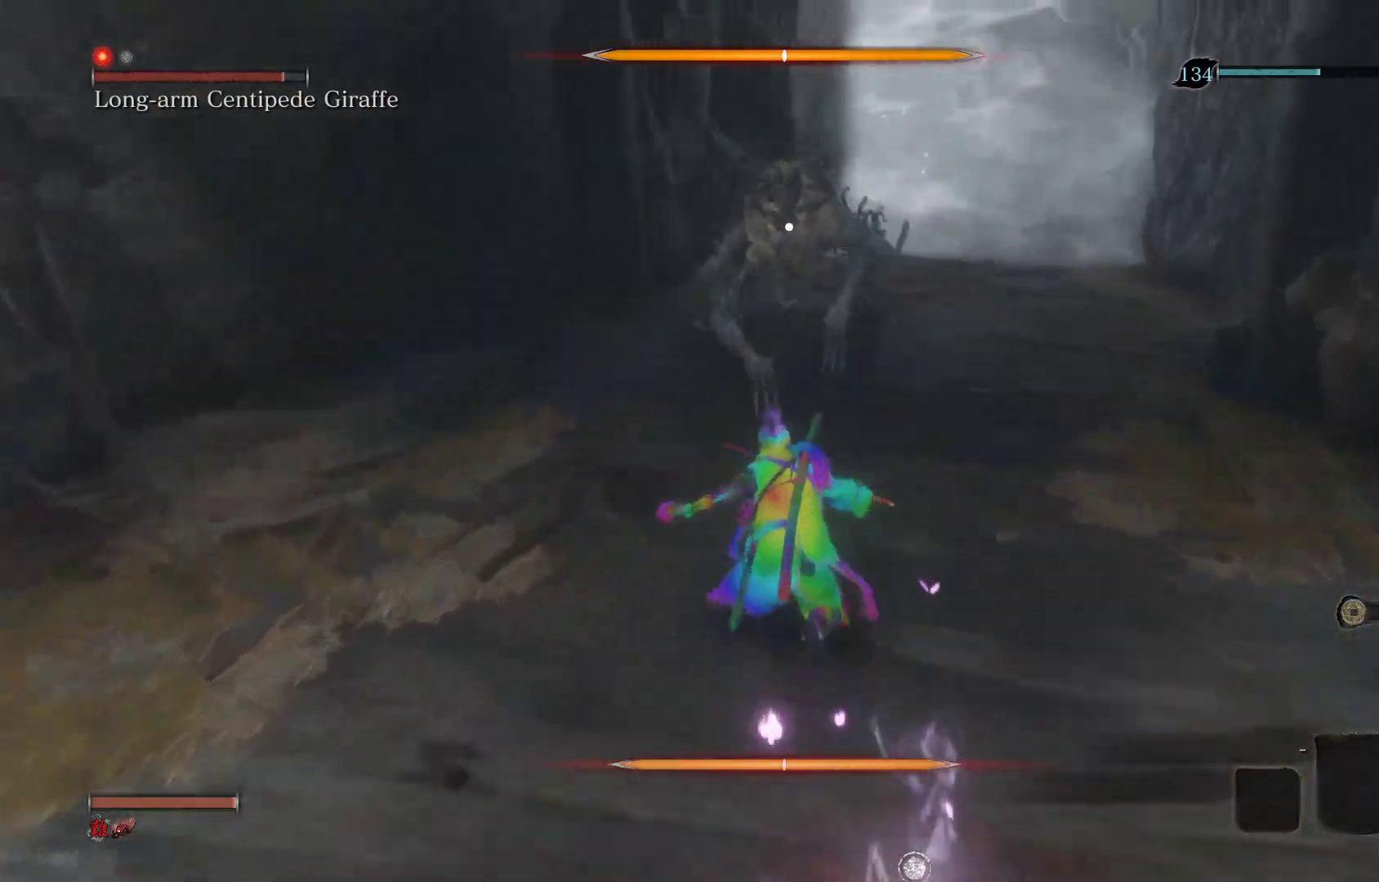
{"buttons": [], "left_stick": "up", "right_stick": "center", "events": [[183, "CIRCLE", "up"]]}
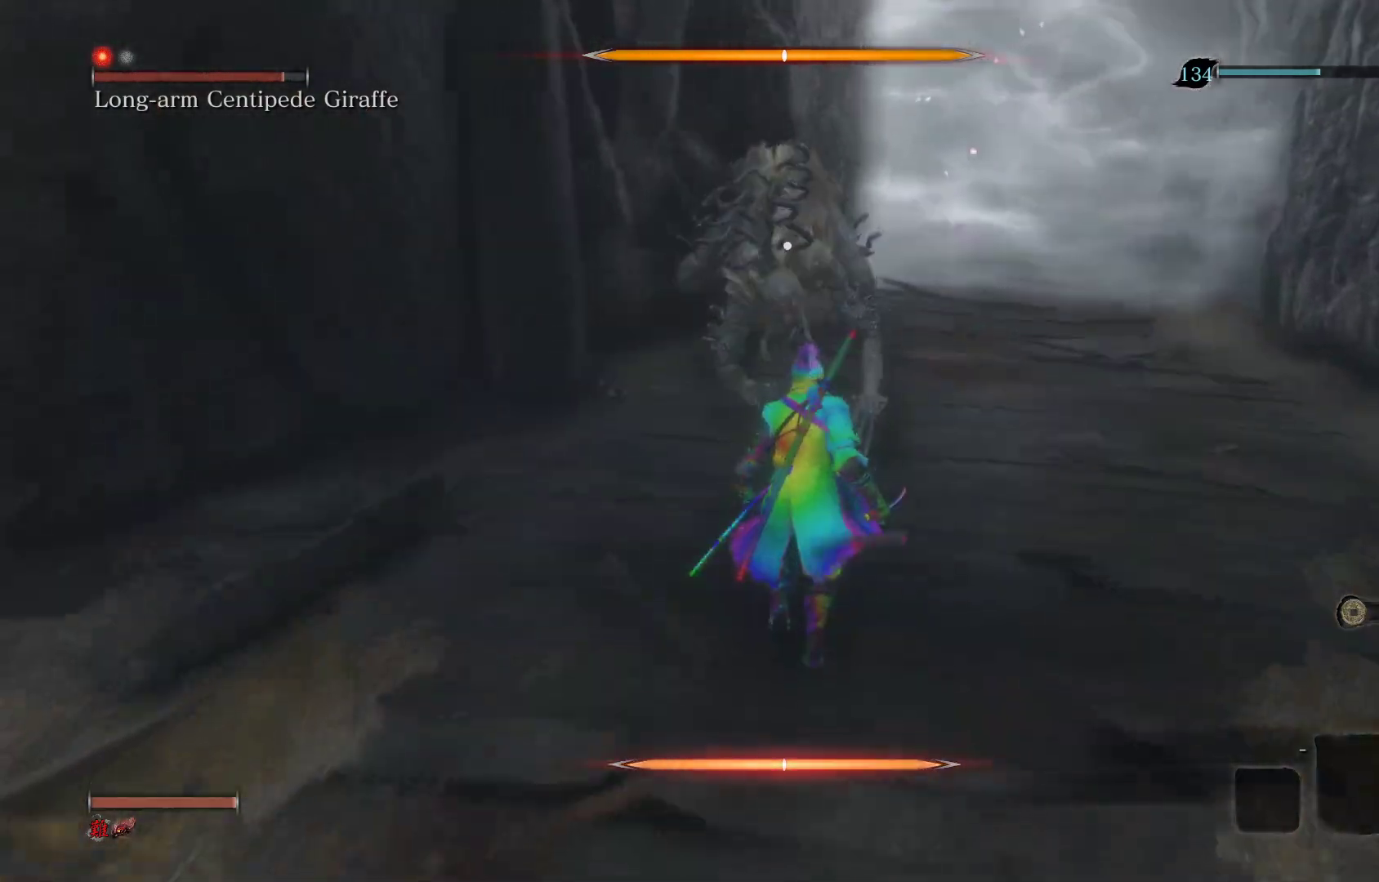
{"buttons": ["CROSS"], "left_stick": "center", "right_stick": "center", "events": [[133, "left_stick", "center"], [433, "CROSS", "down"]]}
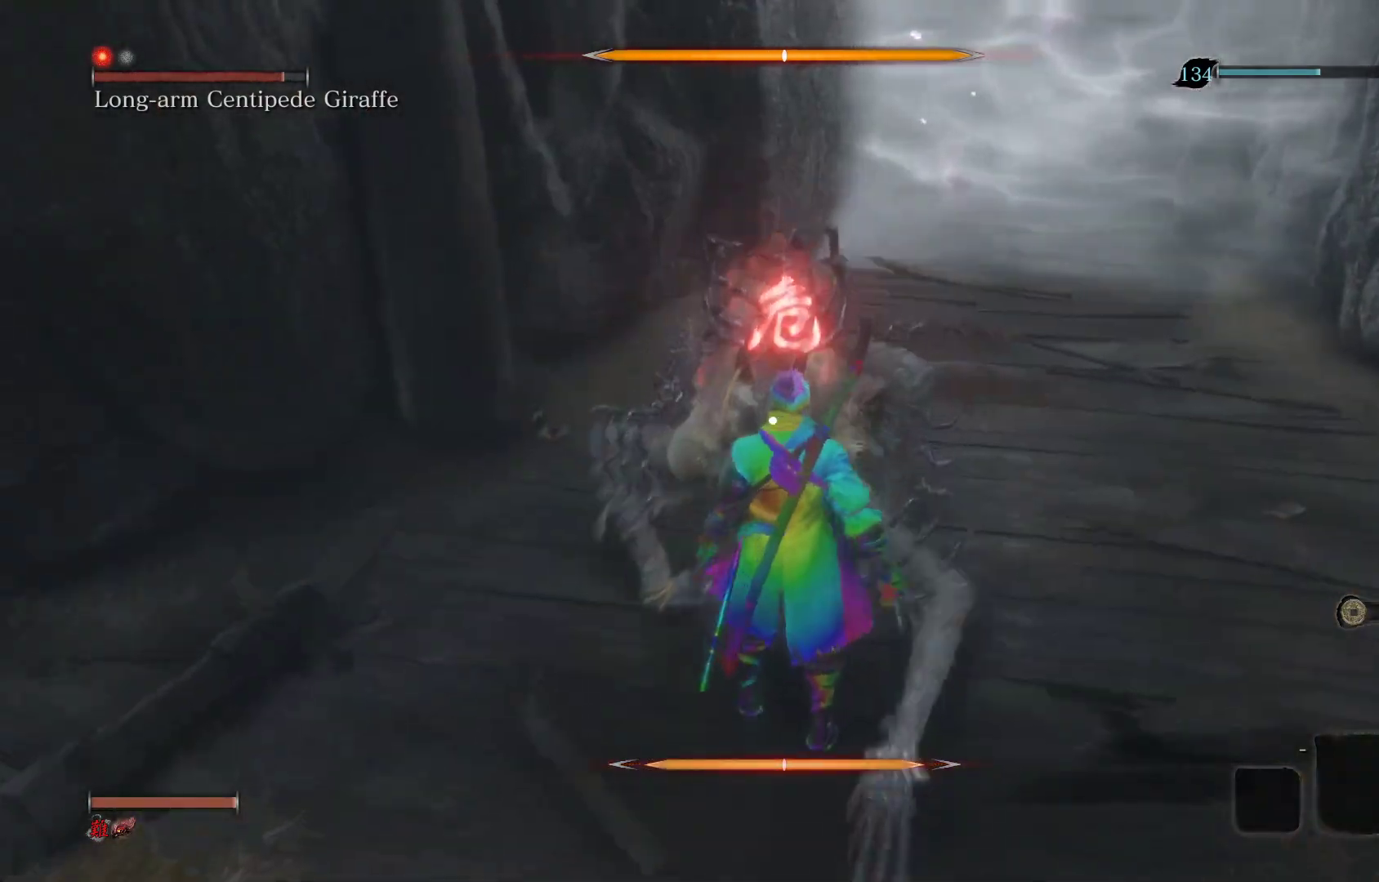
{"buttons": ["CROSS"], "left_stick": "center", "right_stick": "center", "events": [[33, "CROSS", "up"], [133, "CROSS", "down"], [217, "CROSS", "up"], [300, "CROSS", "down"], [383, "CROSS", "up"], [467, "CROSS", "down"]]}
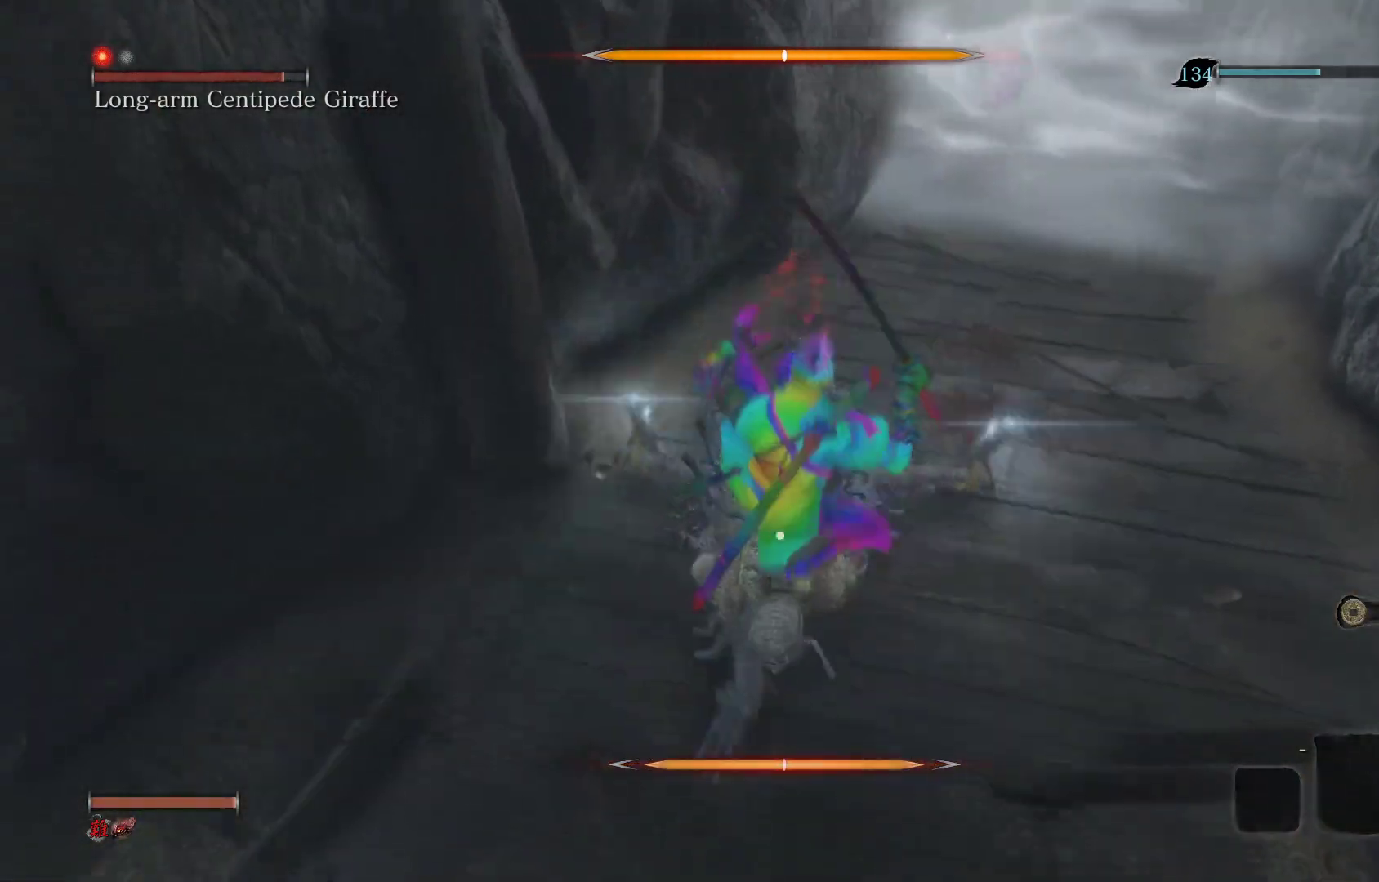
{"buttons": ["R1"], "left_stick": "center", "right_stick": "center", "events": [[50, "CROSS", "up"], [117, "CROSS", "down"], [200, "CROSS", "up"], [267, "CROSS", "down"], [383, "CROSS", "up"], [467, "R1", "down"]]}
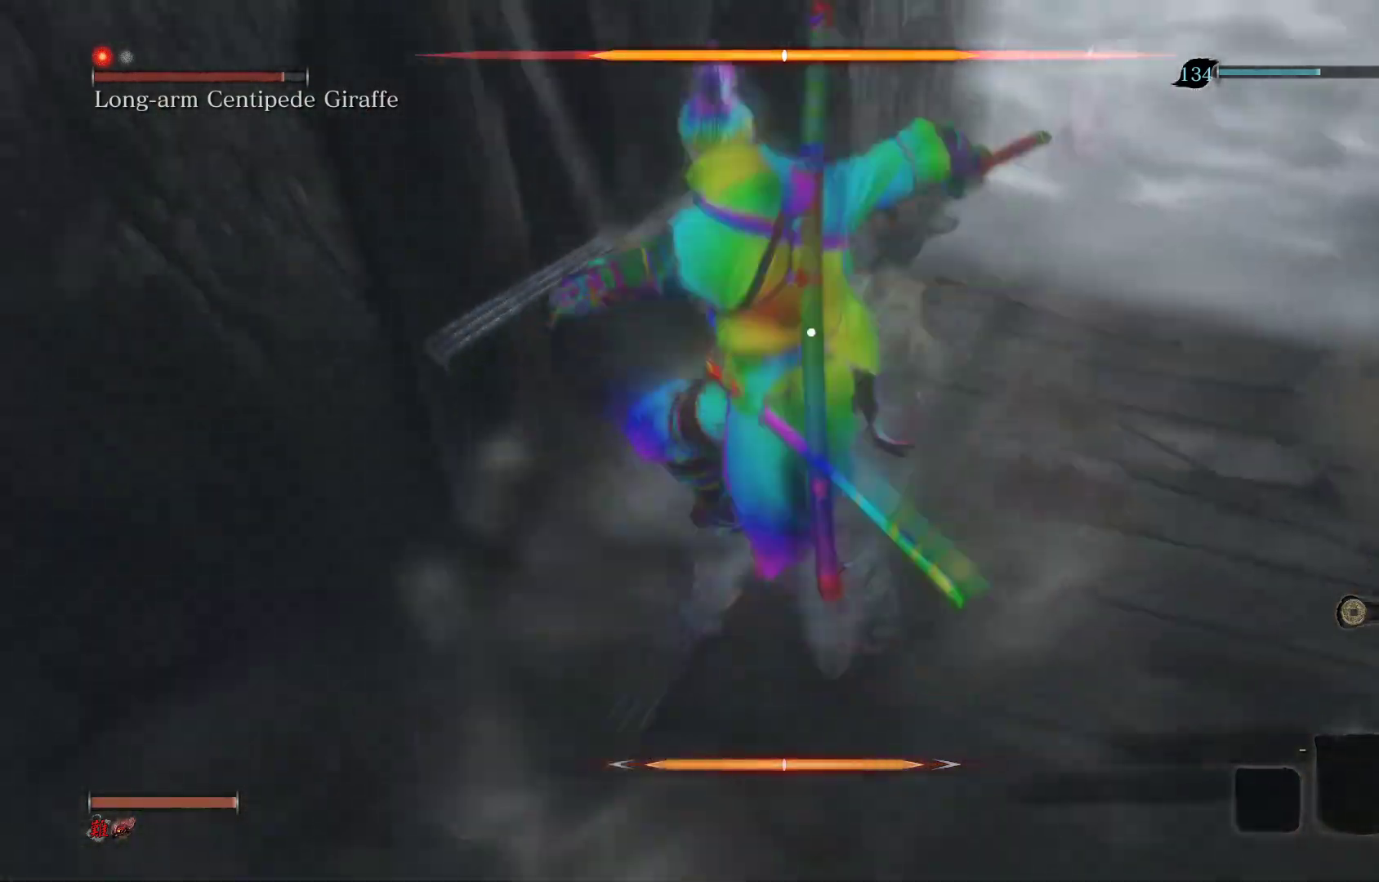
{"buttons": [], "left_stick": "center", "right_stick": "center", "events": [[67, "R1", "up"], [133, "R1", "down"], [233, "R1", "up"], [283, "R1", "down"], [417, "R1", "up"]]}